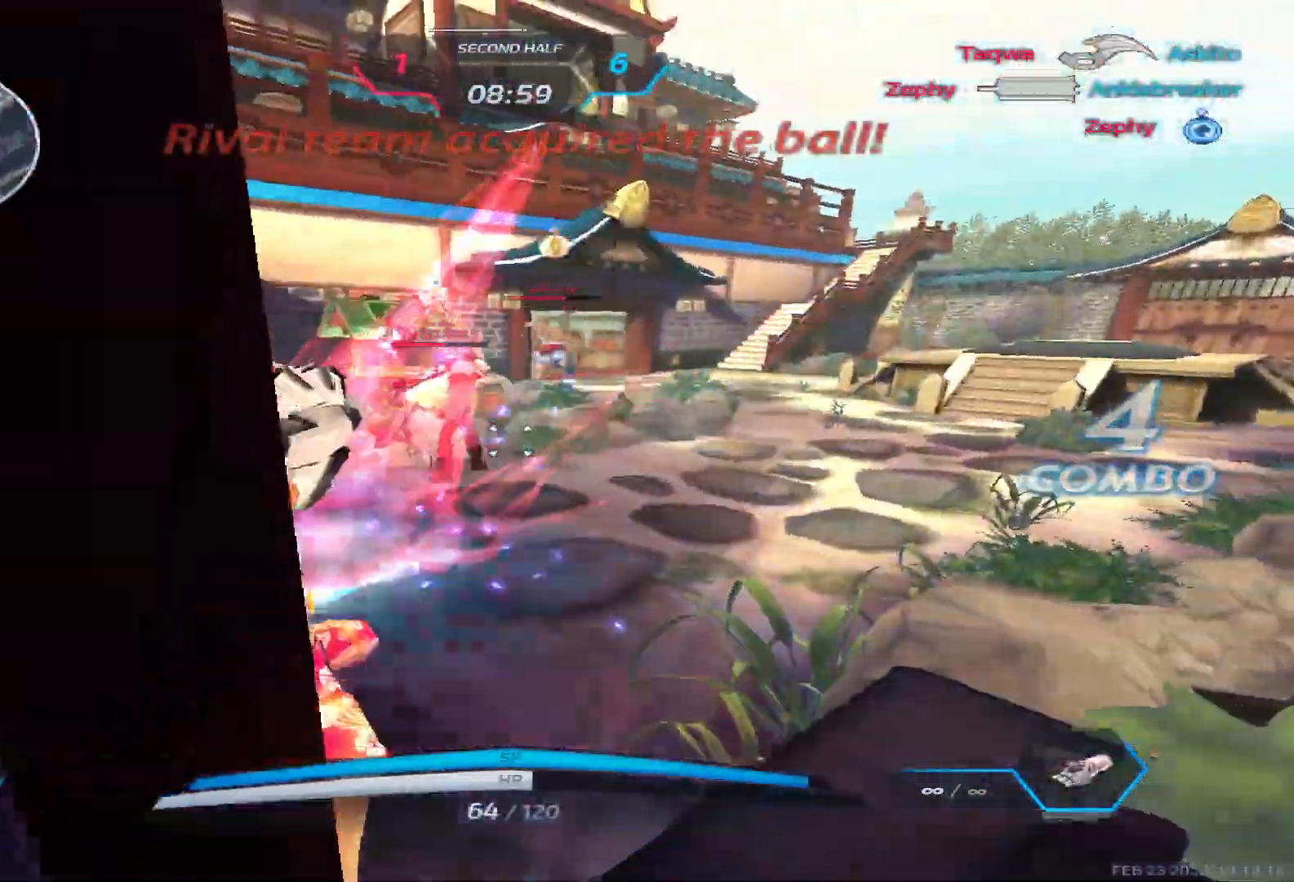
Gameplay with keyboard; each line is a JSON object with the keys held at the frame after it. "events" lists presses ("down") and releases ("up") of "1", "2", "3", "4", "5", "a", "alt", "b", "c", "ctrl", "d", "e", "f", "g", "q", "r", "s", "shift", "space", "t", "tab", "v", "w", "x" and "z" between this image and that frame as [ms after this image, input, new state], when the widget could be followed in between. No other keys are recorded. Mouse input is not recorded.
{"keys": [], "events": [[17, "a", "down"], [100, "space", "down"], [217, "space", "up"], [483, "a", "up"]]}
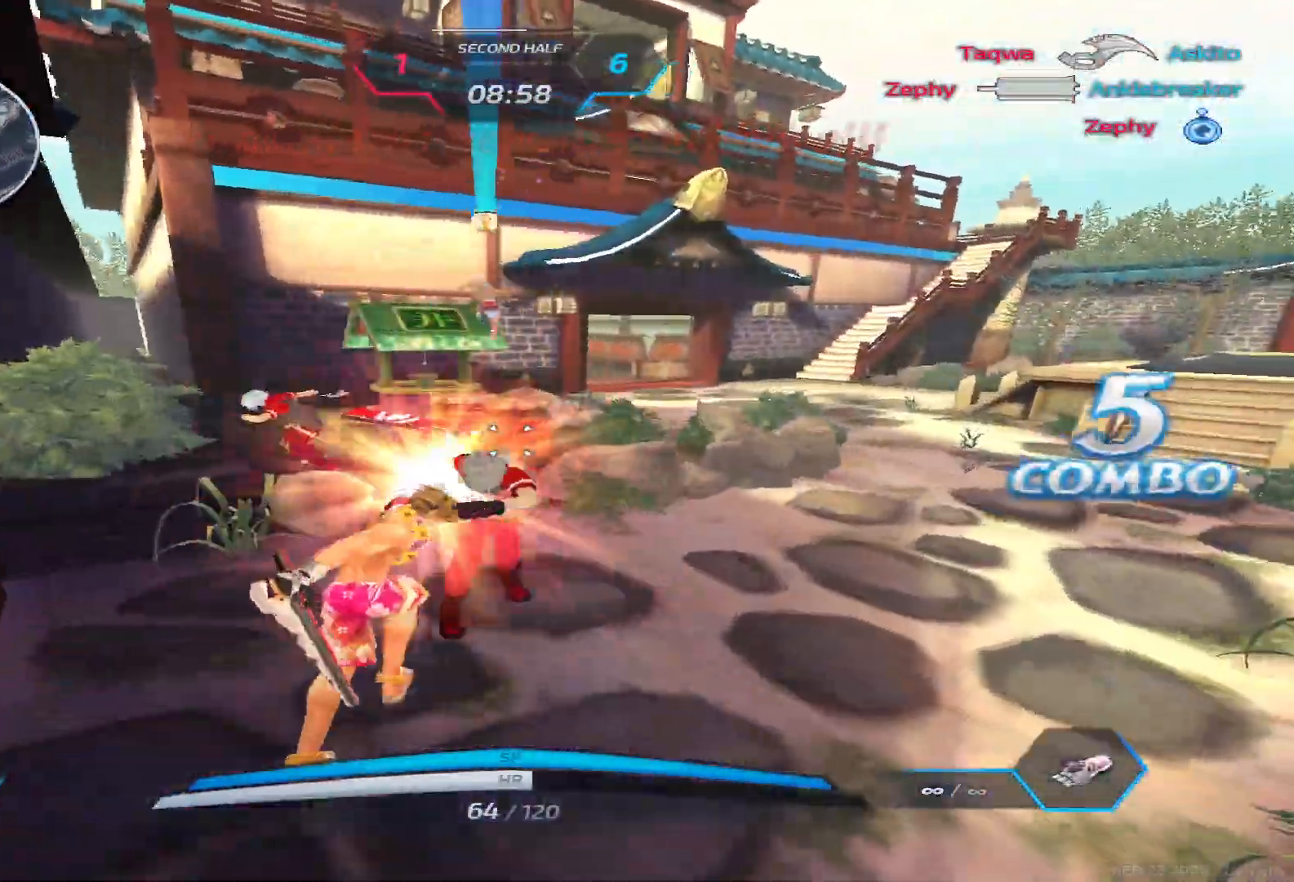
{"keys": ["d"], "events": [[17, "d", "down"], [83, "space", "down"], [200, "space", "up"], [350, "space", "down"], [467, "space", "up"]]}
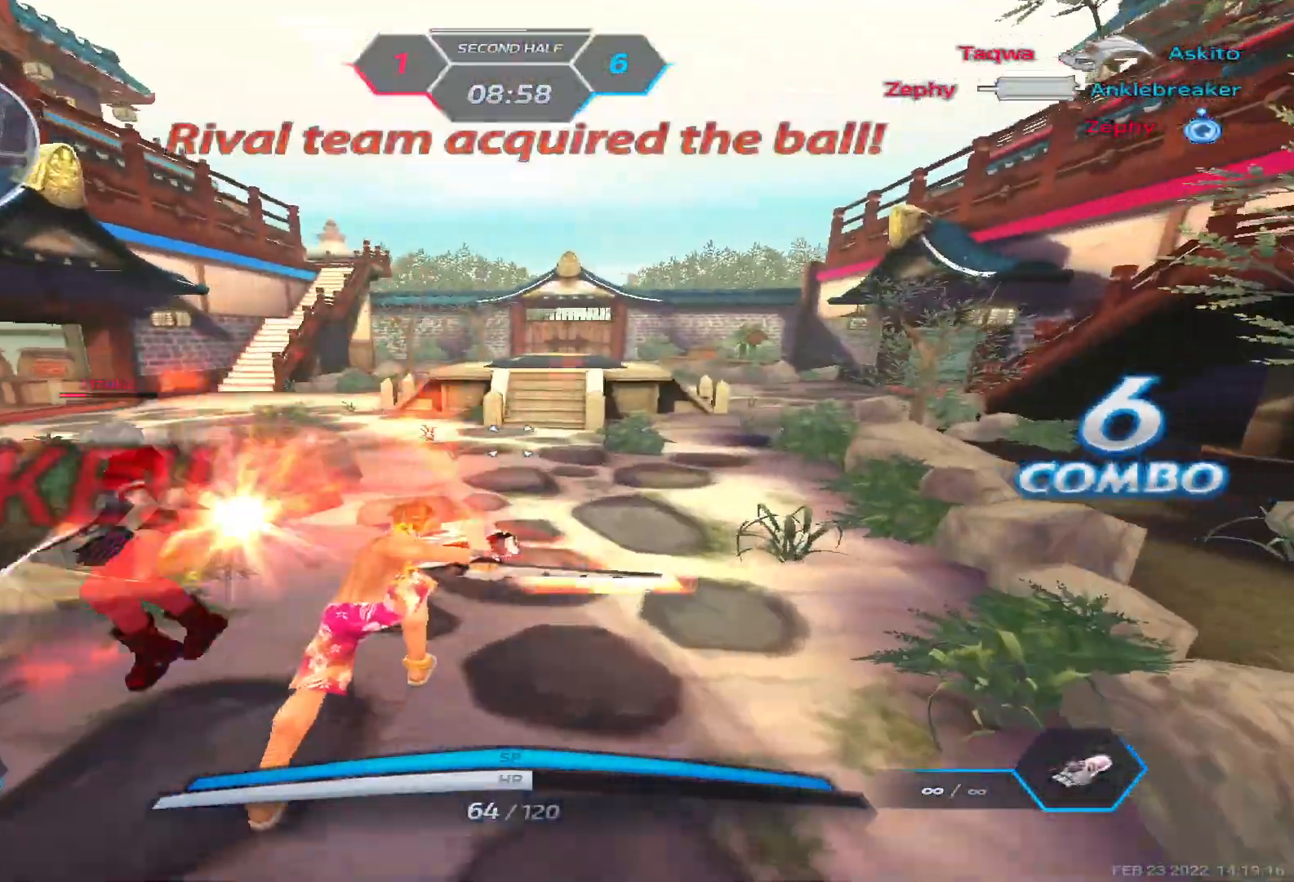
{"keys": ["d"], "events": [[67, "space", "down"], [183, "space", "up"], [283, "space", "down"], [400, "space", "up"]]}
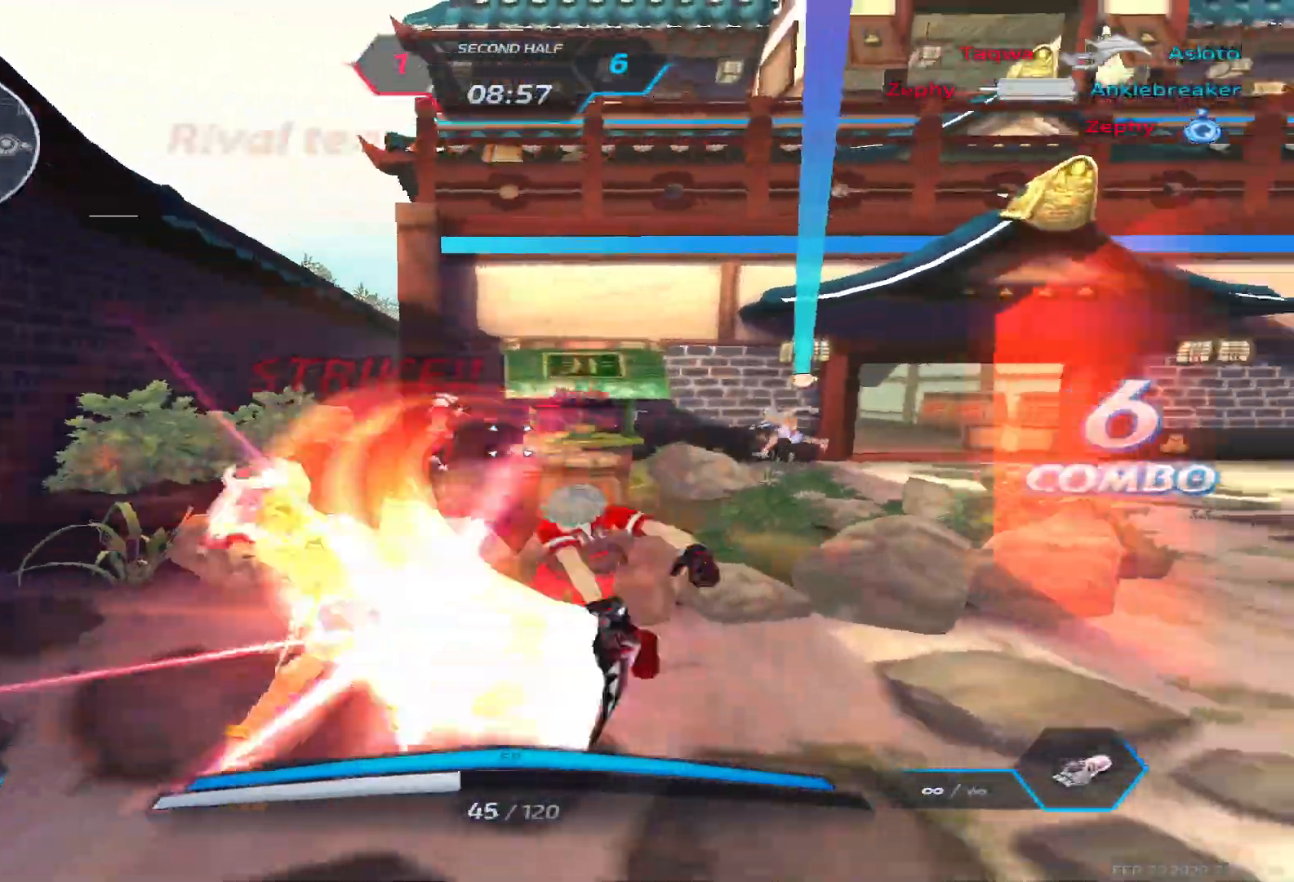
{"keys": ["a"], "events": [[33, "space", "down"], [117, "a", "down"], [133, "space", "up"], [167, "d", "up"]]}
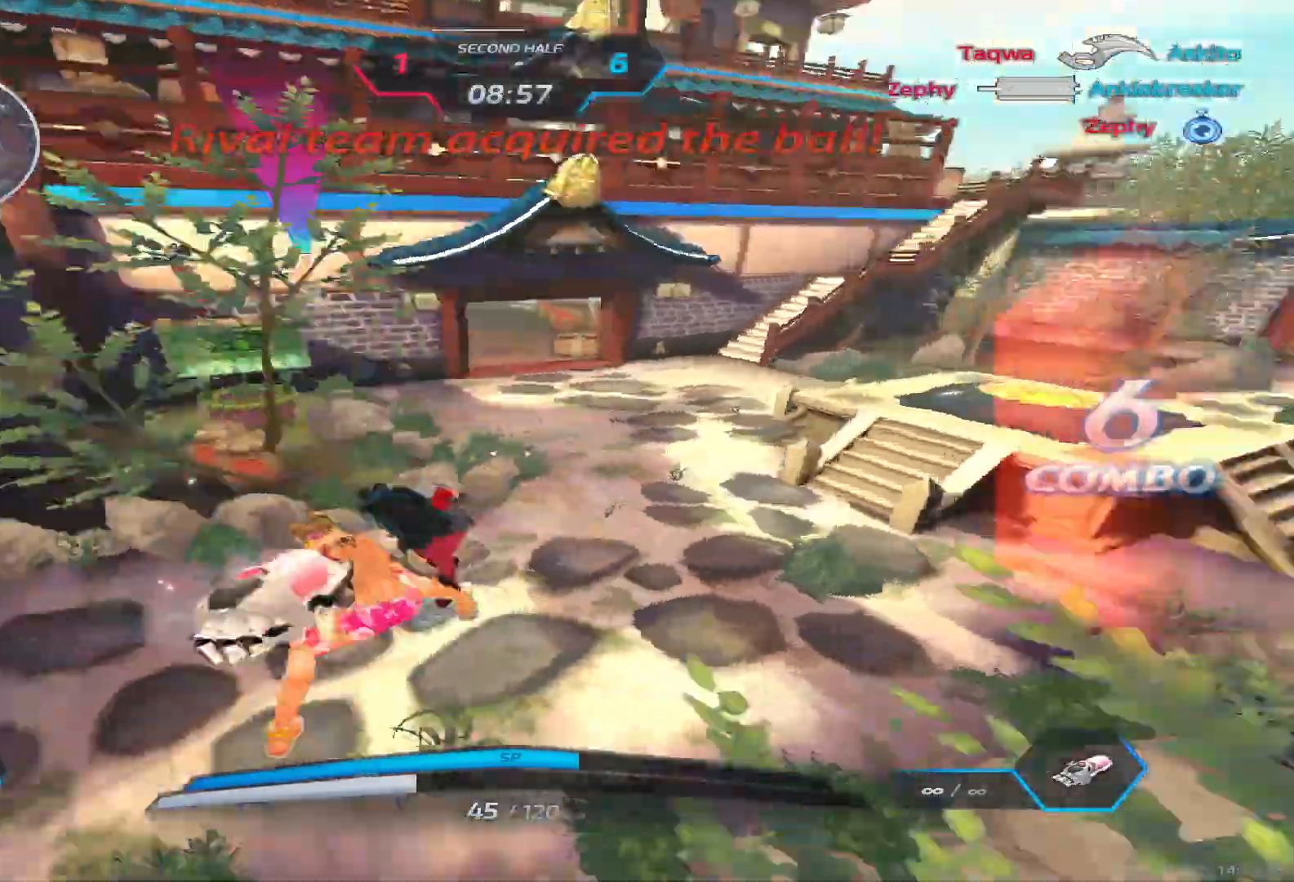
{"keys": ["d", "space", "w"], "events": [[33, "a", "up"], [83, "d", "down"], [100, "w", "down"], [167, "w", "up"], [233, "w", "down"], [417, "space", "down"]]}
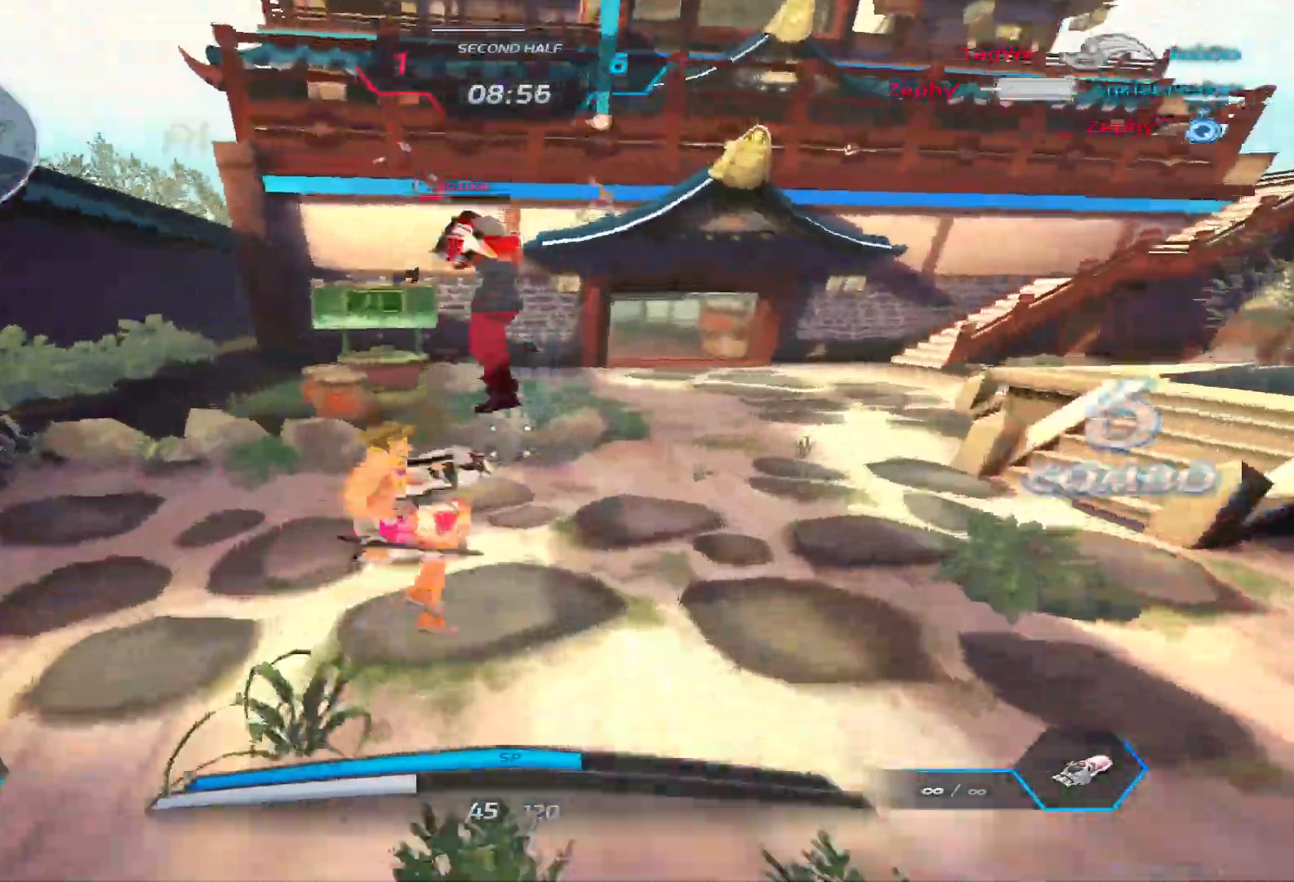
{"keys": ["w"], "events": [[33, "space", "up"], [33, "w", "up"], [217, "space", "down"], [283, "space", "up"], [283, "w", "down"], [317, "d", "up"], [333, "space", "down"], [333, "w", "up"], [367, "w", "down"], [450, "space", "up"]]}
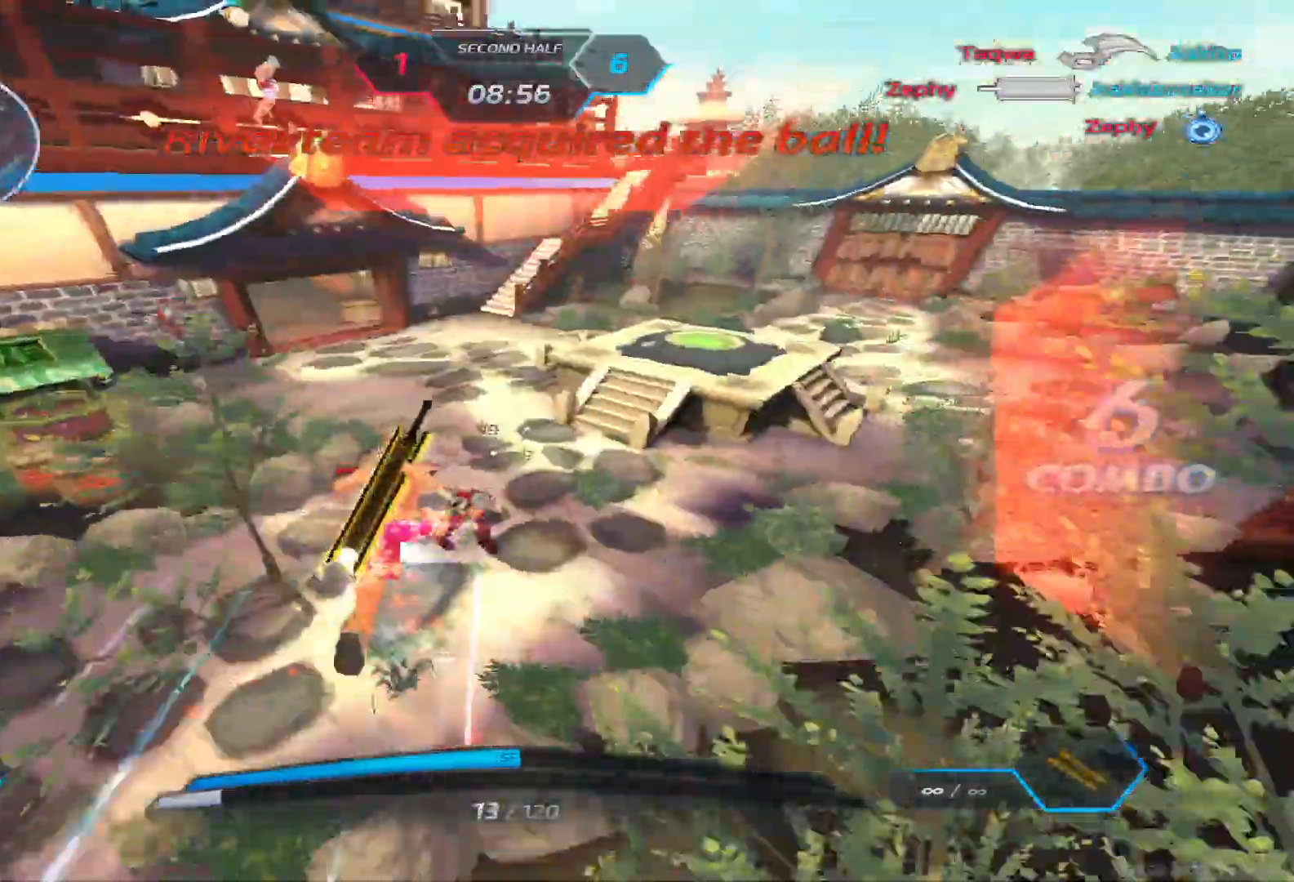
{"keys": ["w"], "events": [[33, "space", "down"], [133, "space", "up"]]}
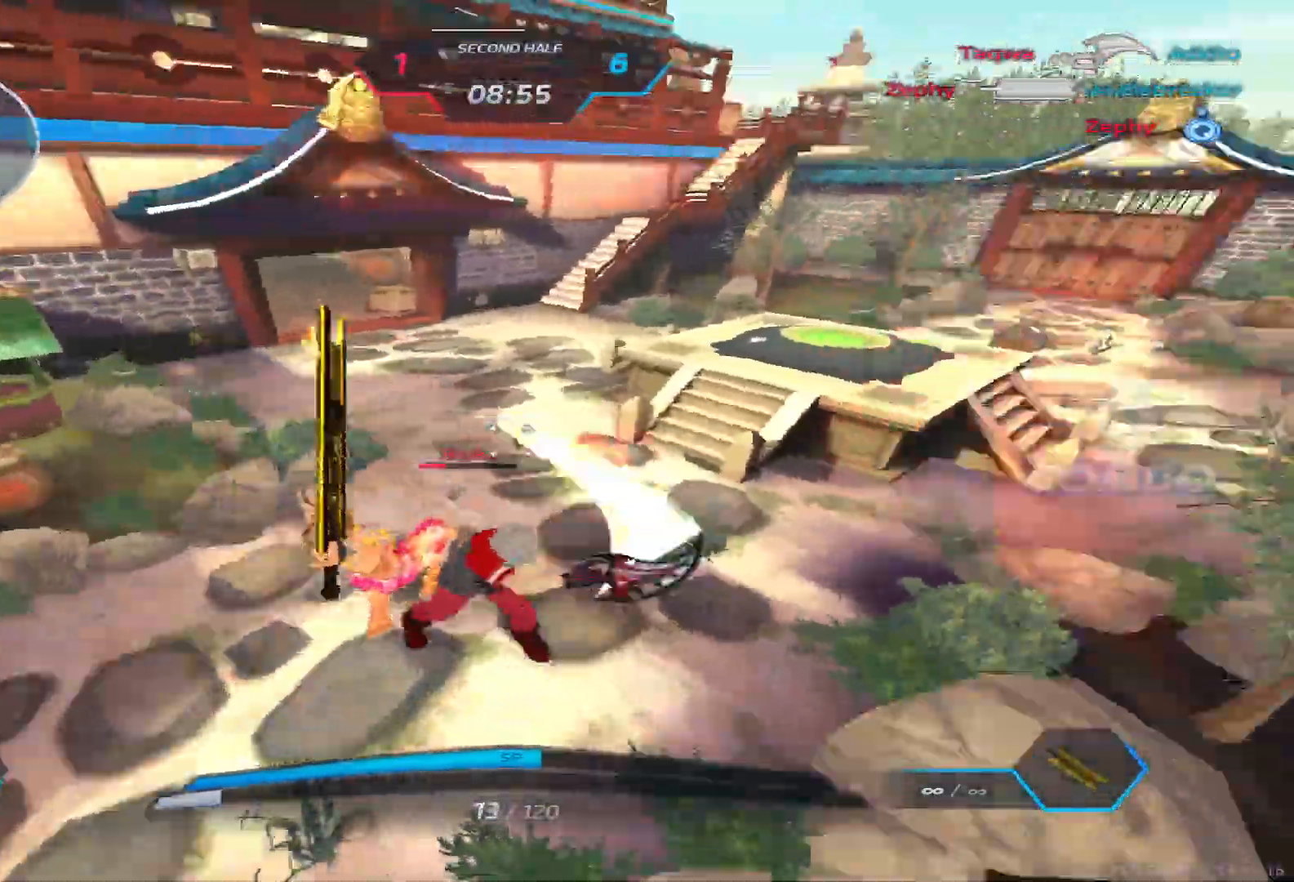
{"keys": ["a"], "events": [[17, "w", "up"], [33, "a", "down"], [167, "space", "down"], [250, "3", "down"], [250, "space", "up"], [300, "3", "up"], [400, "3", "down"], [467, "3", "up"]]}
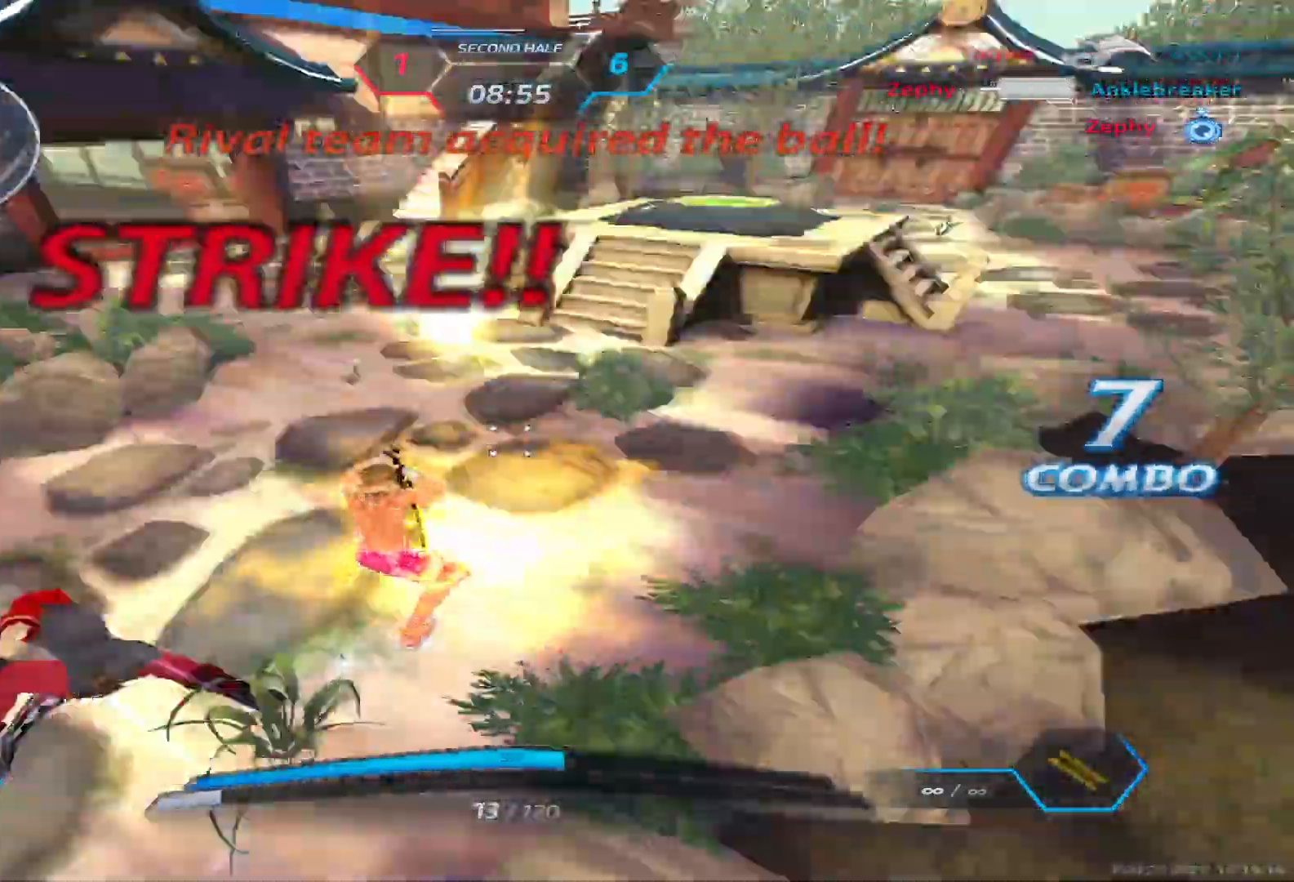
{"keys": ["a"], "events": [[67, "3", "down"], [133, "3", "up"], [217, "3", "down"], [333, "3", "up"], [417, "3", "down"], [500, "3", "up"]]}
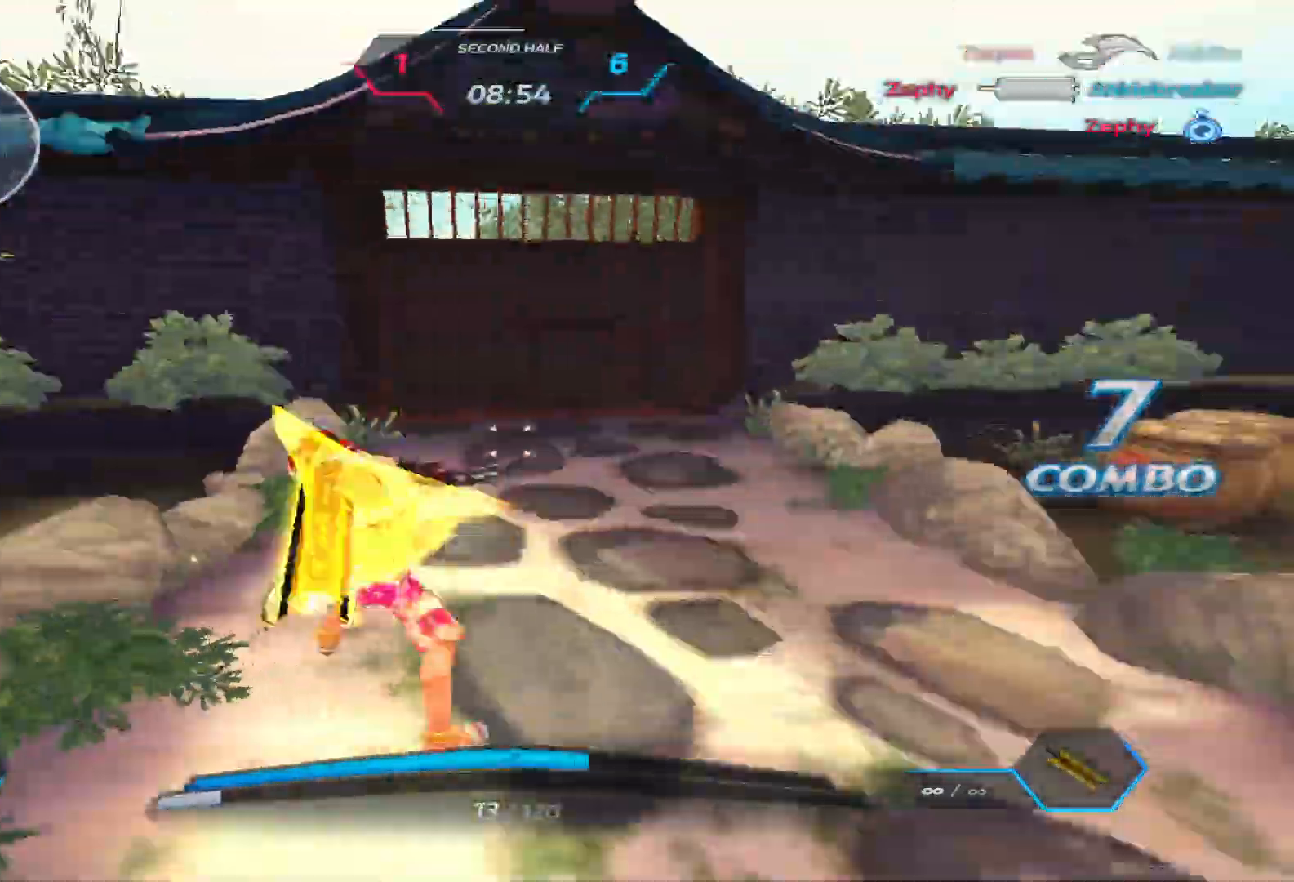
{"keys": ["d"], "events": [[67, "3", "down"], [133, "3", "up"], [200, "3", "down"], [300, "3", "up"], [317, "d", "down"], [333, "a", "up"]]}
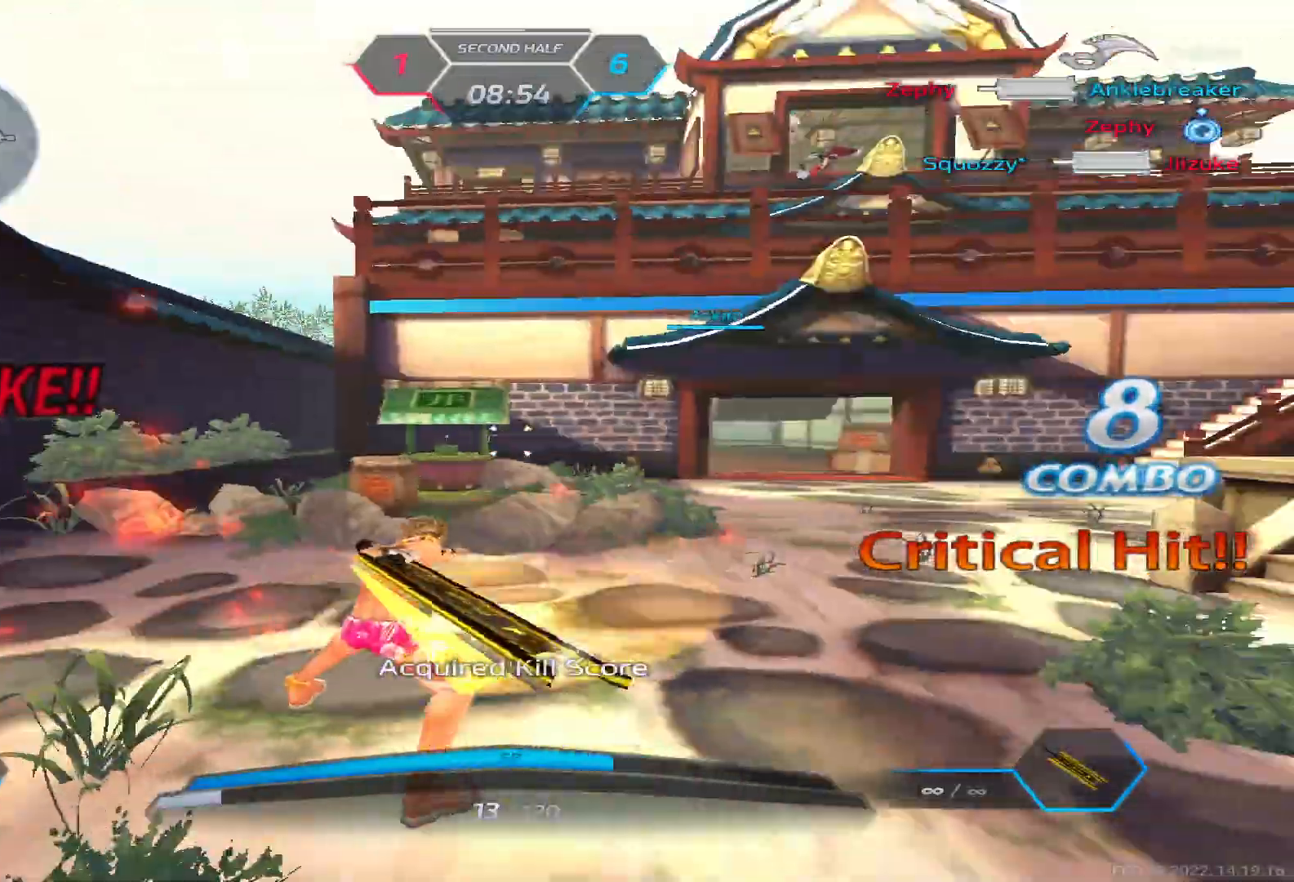
{"keys": ["w"], "events": [[17, "d", "up"], [117, "w", "down"], [183, "w", "up"], [250, "w", "down"], [350, "space", "down"], [383, "w", "up"], [400, "w", "down"], [483, "space", "up"]]}
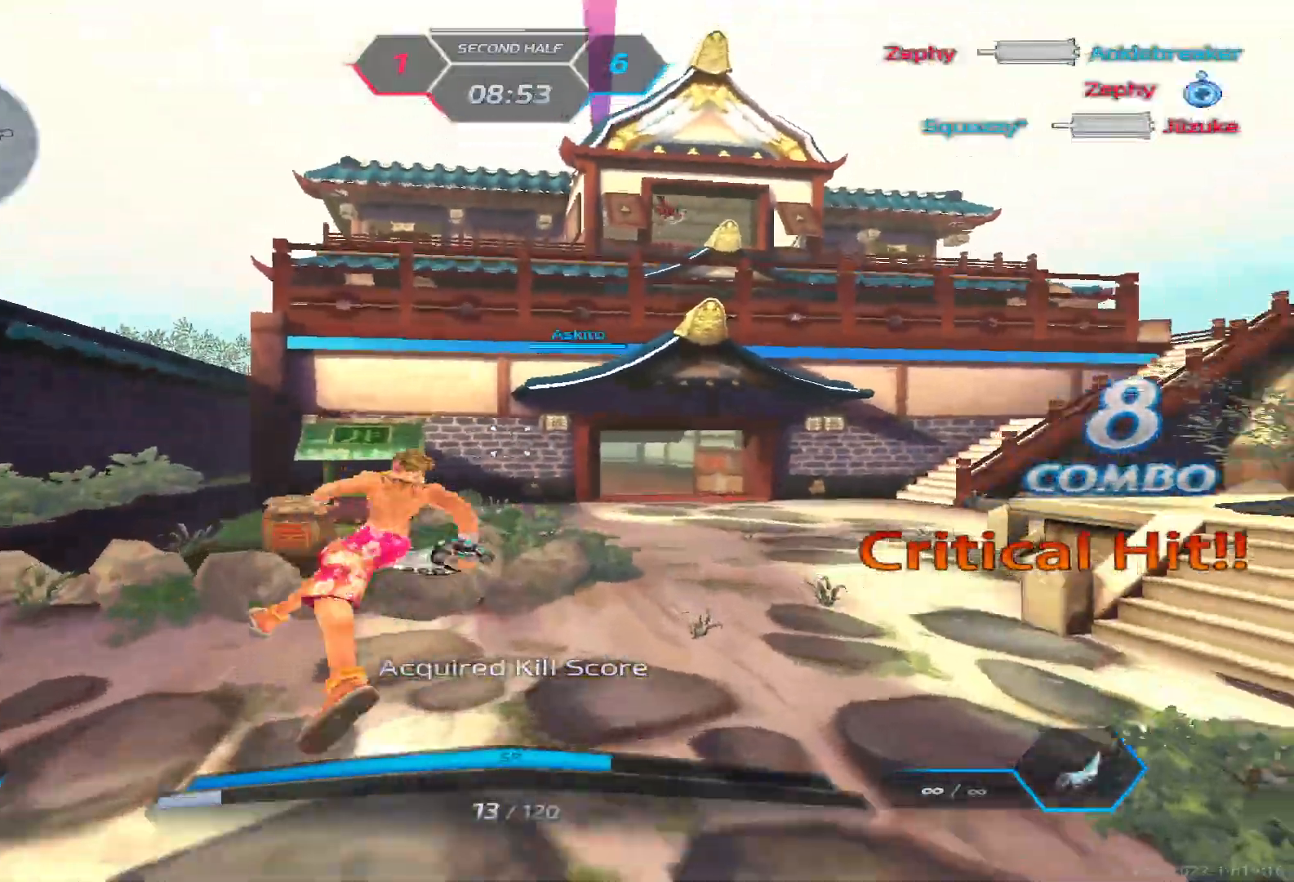
{"keys": ["w"], "events": []}
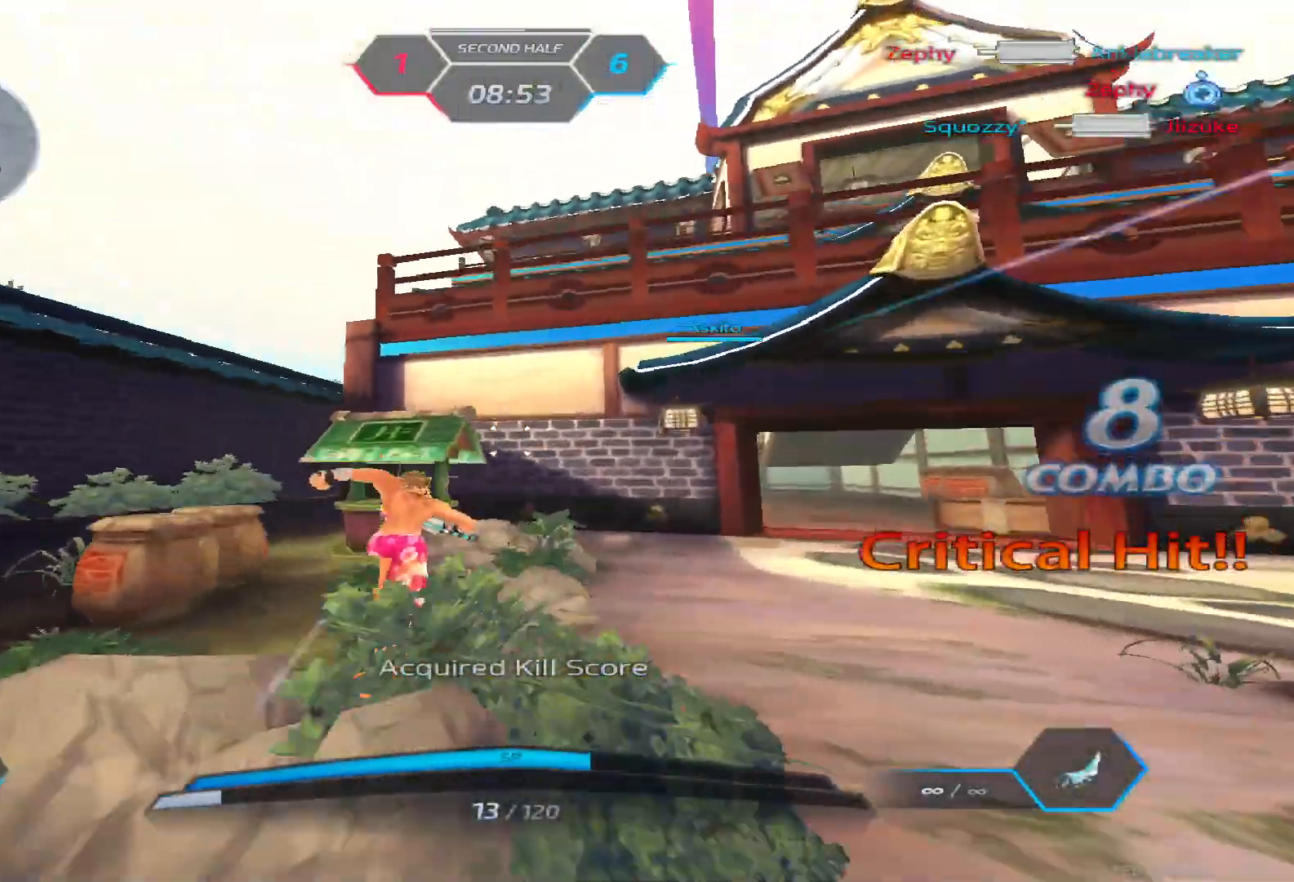
{"keys": ["a", "w"], "events": [[100, "a", "down"], [217, "space", "down"], [233, "w", "up"], [267, "w", "down"], [333, "space", "up"], [400, "w", "up"], [450, "w", "down"]]}
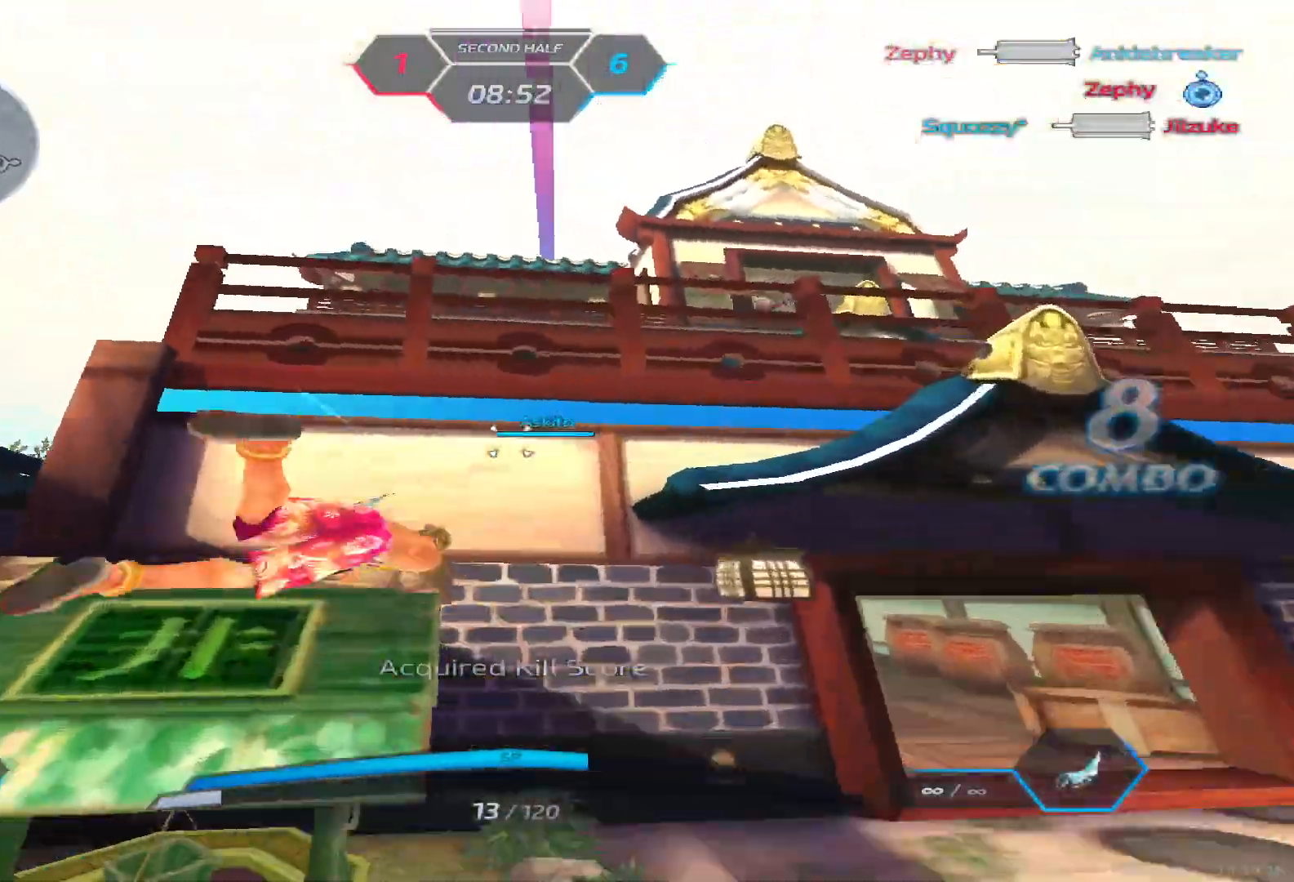
{"keys": ["d", "w"], "events": [[83, "d", "down"], [117, "a", "up"], [117, "space", "down"], [267, "w", "up"], [283, "space", "up"], [367, "w", "down"]]}
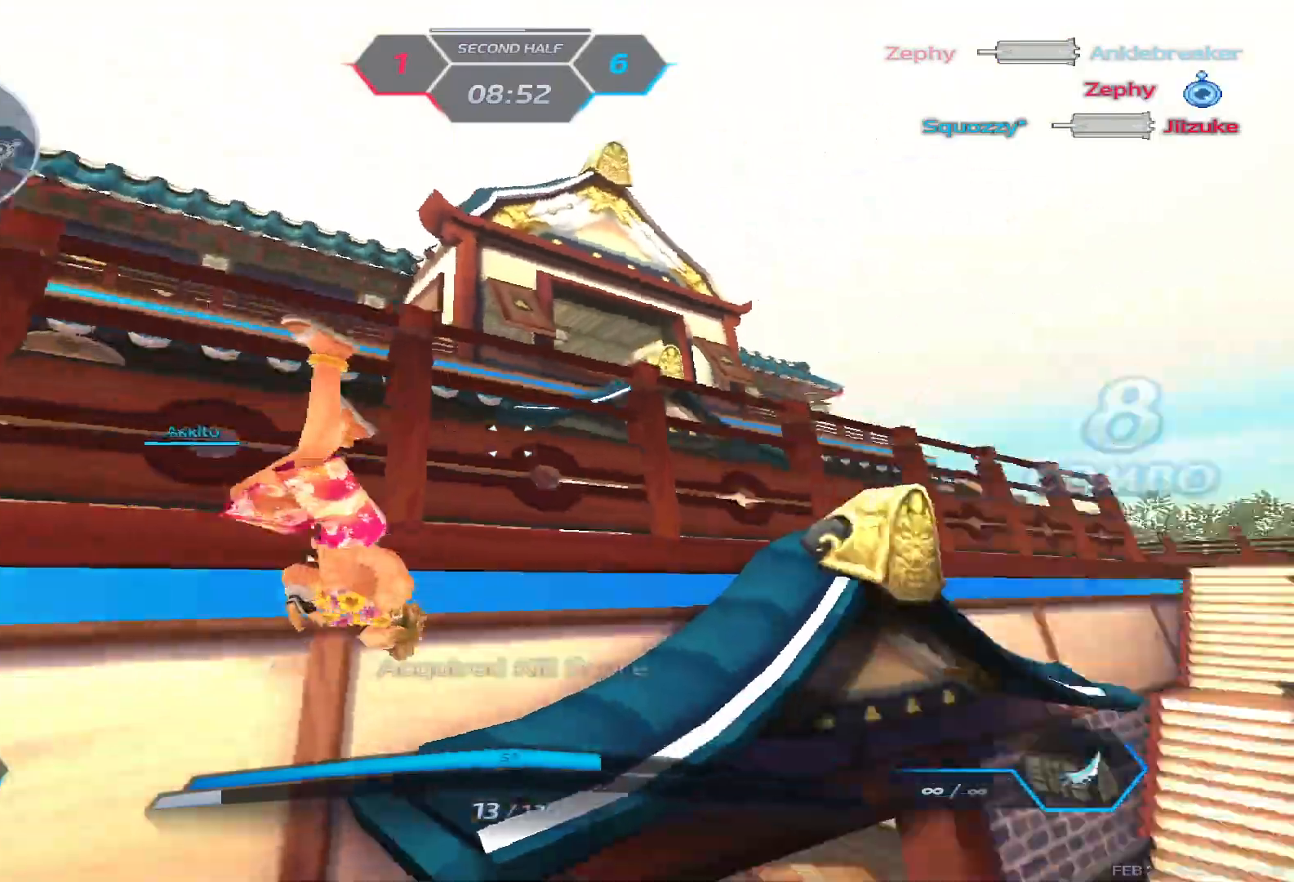
{"keys": ["space", "w"], "events": [[117, "d", "up"], [417, "space", "down"], [417, "w", "up"], [483, "w", "down"]]}
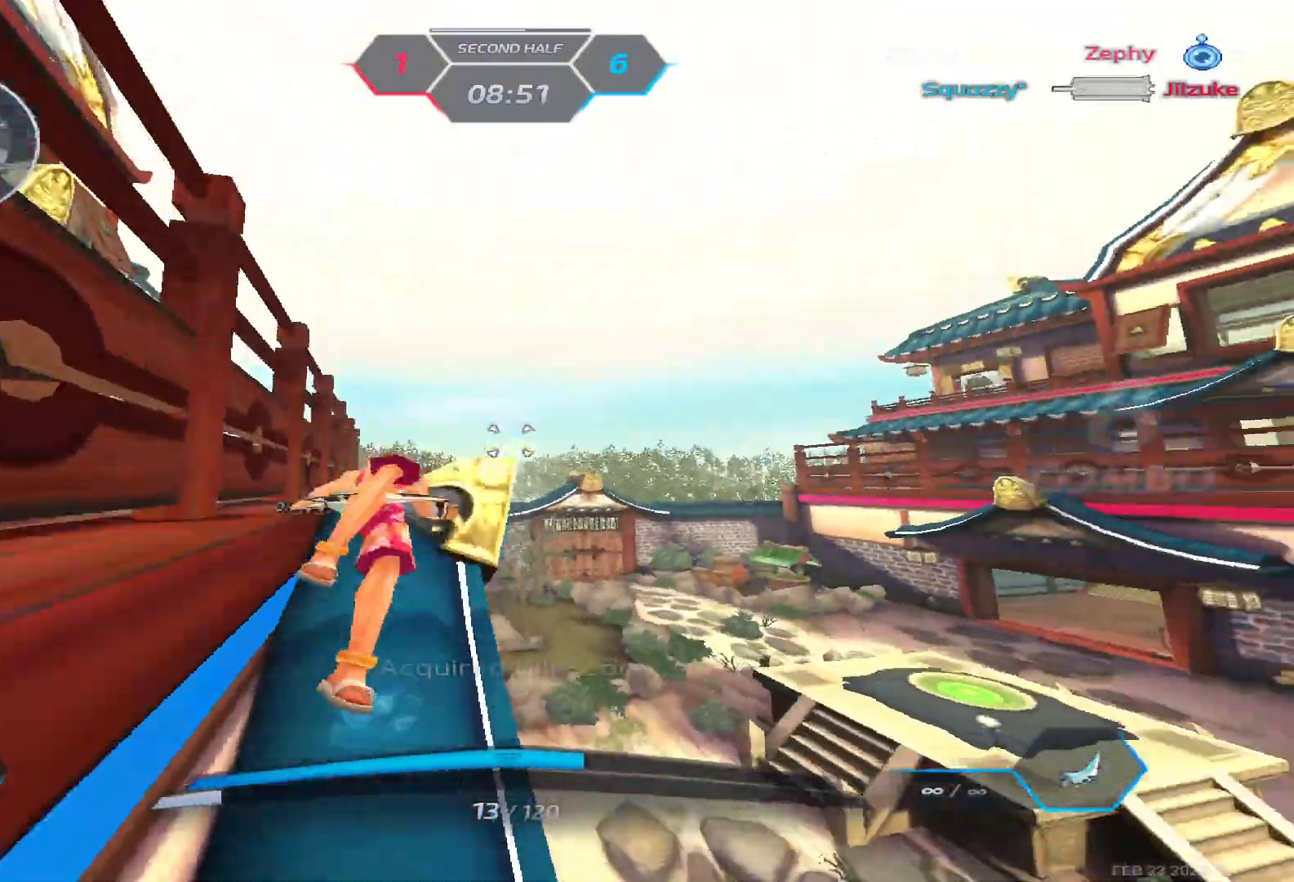
{"keys": ["a", "space"], "events": [[33, "space", "up"], [83, "w", "up"], [133, "w", "down"], [300, "a", "down"], [350, "space", "down"], [383, "w", "up"]]}
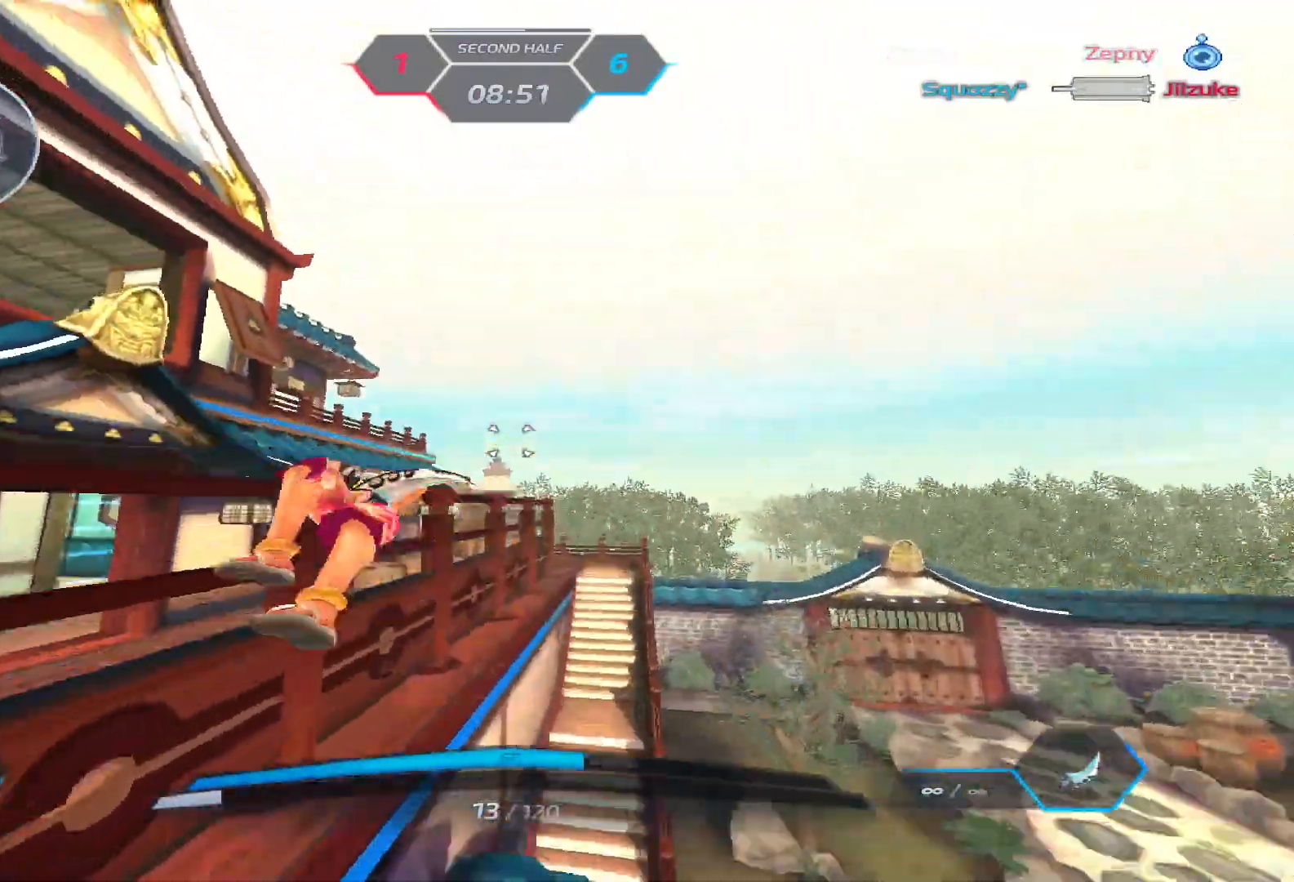
{"keys": ["a", "w"], "events": [[33, "space", "up"], [50, "w", "down"], [133, "w", "up"], [200, "w", "down"], [317, "space", "down"], [467, "space", "up"]]}
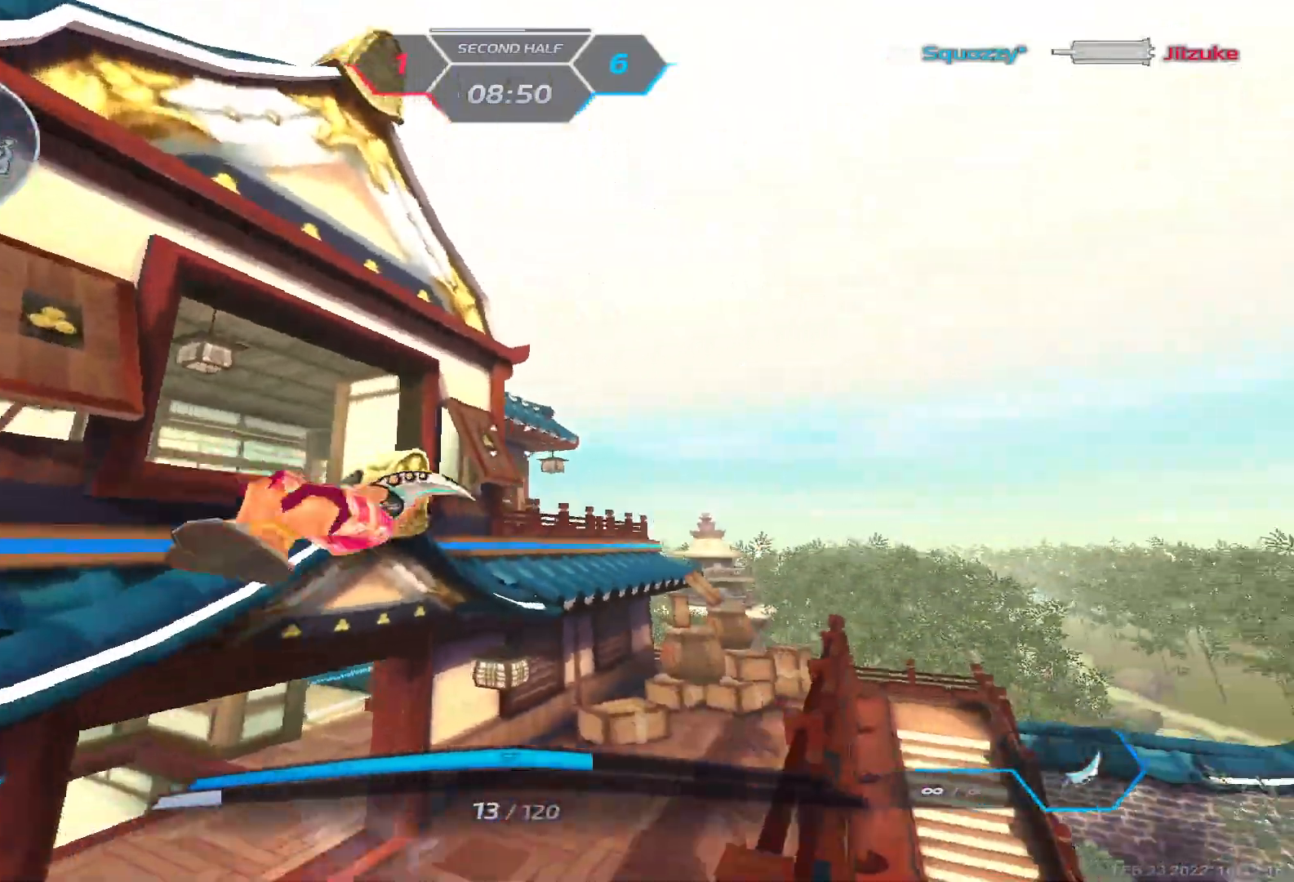
{"keys": ["w"], "events": [[67, "w", "up"], [117, "w", "down"], [183, "w", "up"], [233, "w", "down"], [467, "a", "up"]]}
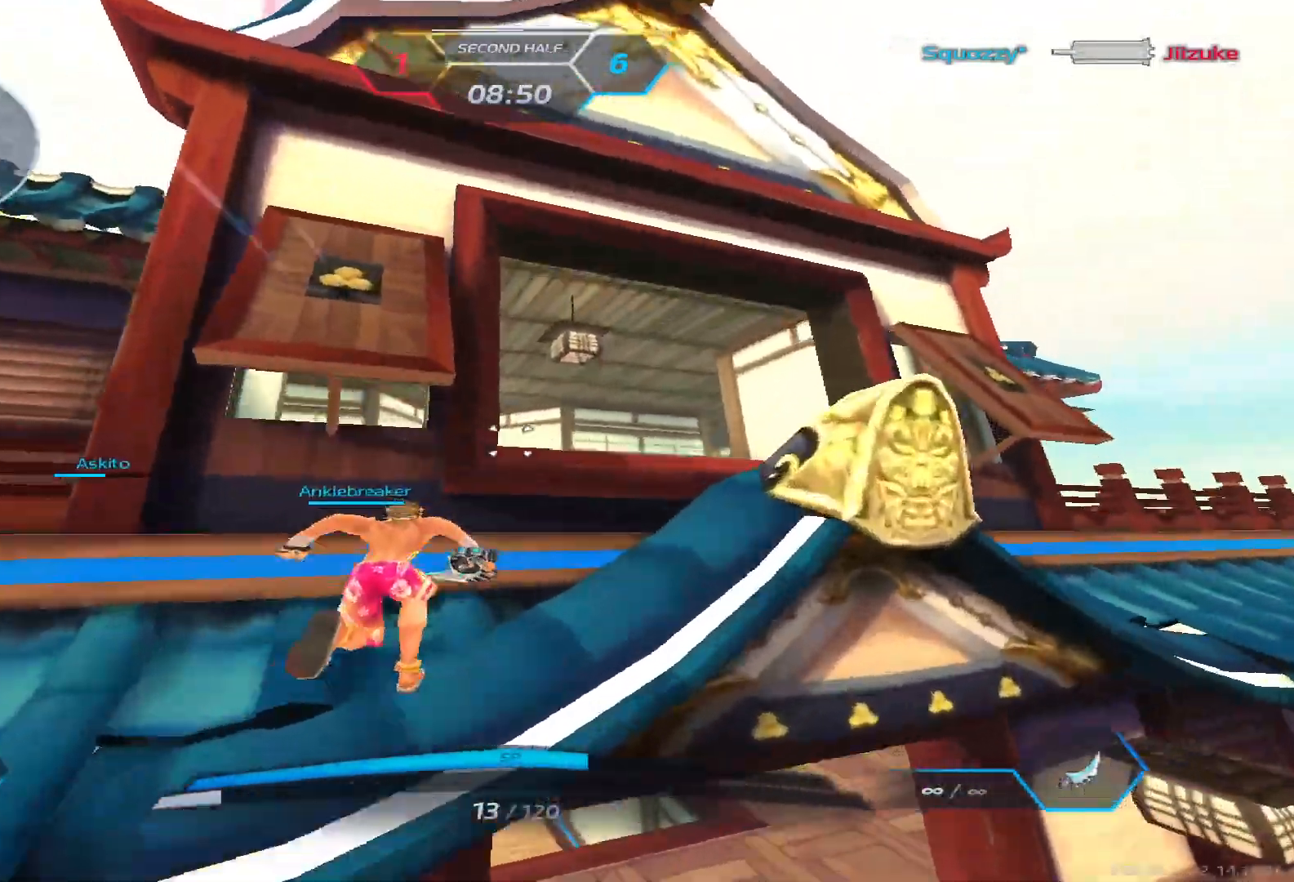
{"keys": ["d", "w"], "events": [[33, "d", "down"], [83, "space", "down"], [117, "w", "up"], [183, "w", "down"], [200, "space", "up"], [217, "w", "up"], [267, "w", "down"]]}
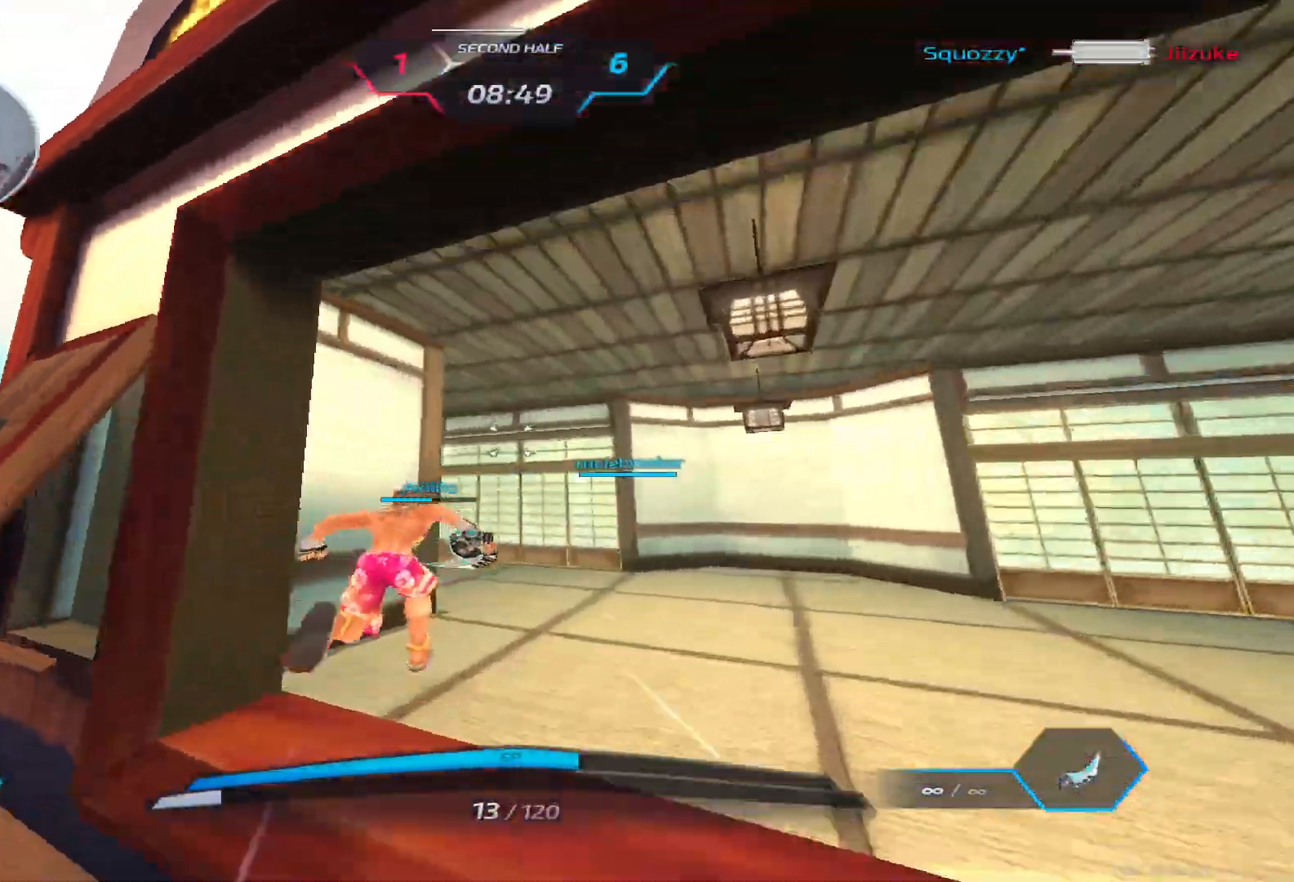
{"keys": ["d", "w"], "events": []}
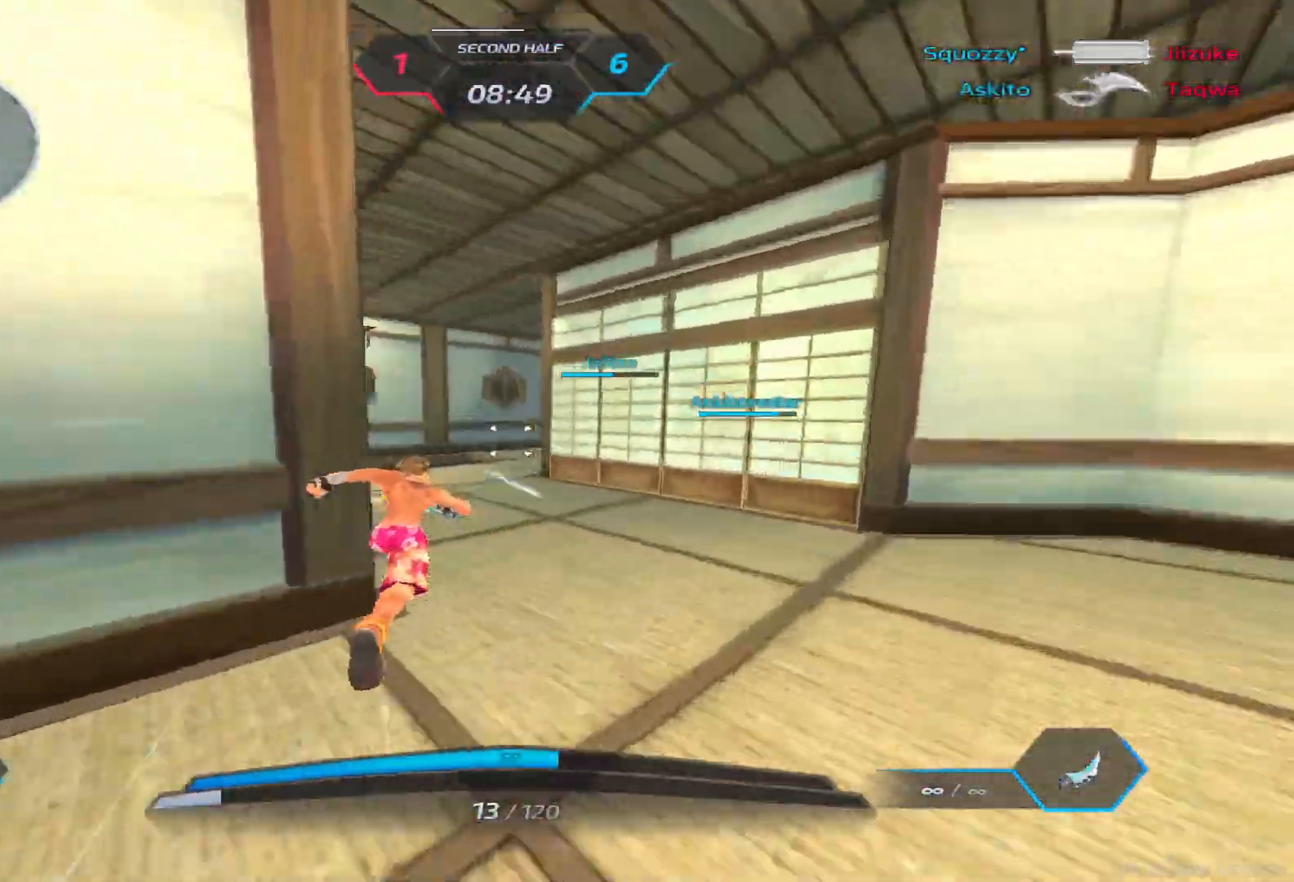
{"keys": ["d", "w"], "events": []}
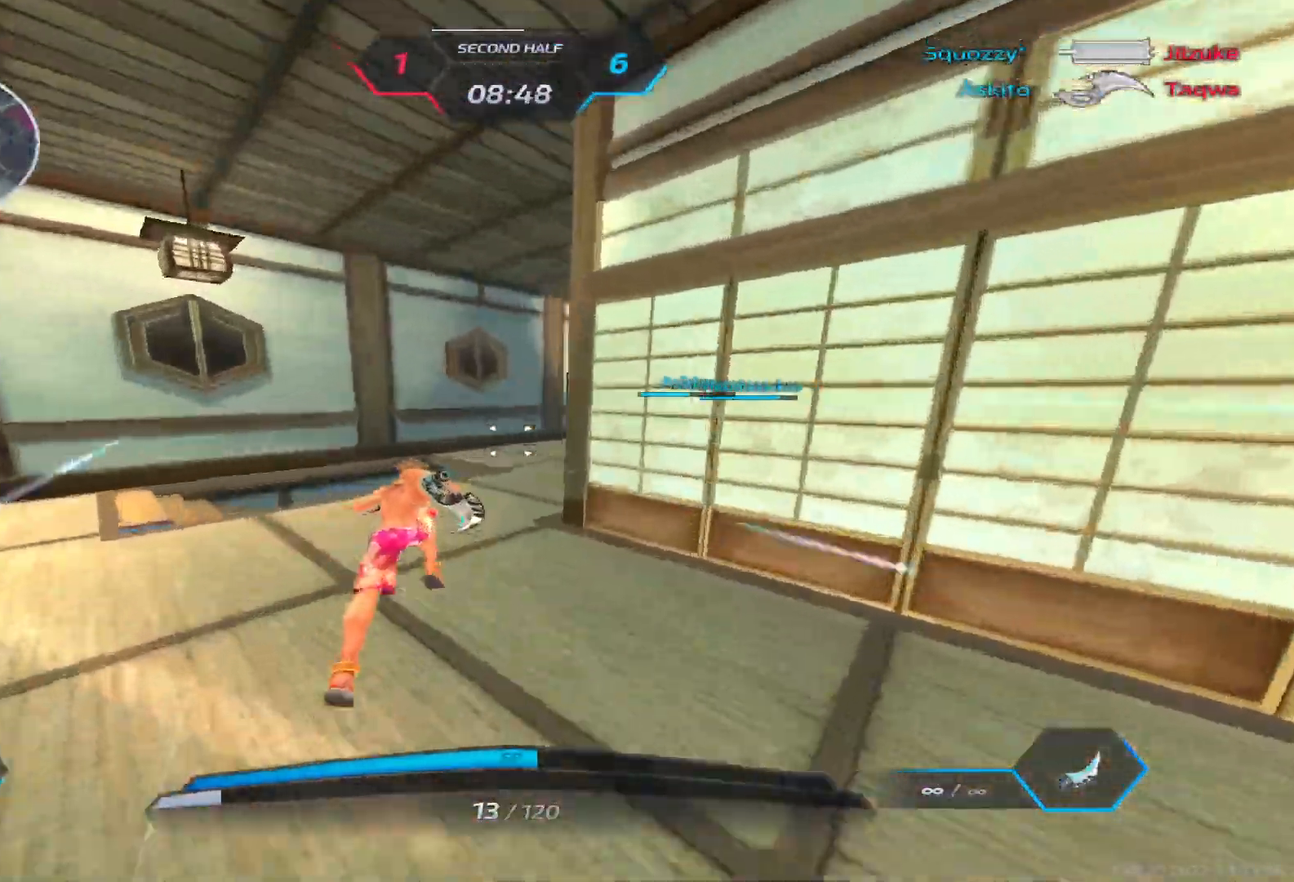
{"keys": ["w"], "events": [[200, "d", "up"]]}
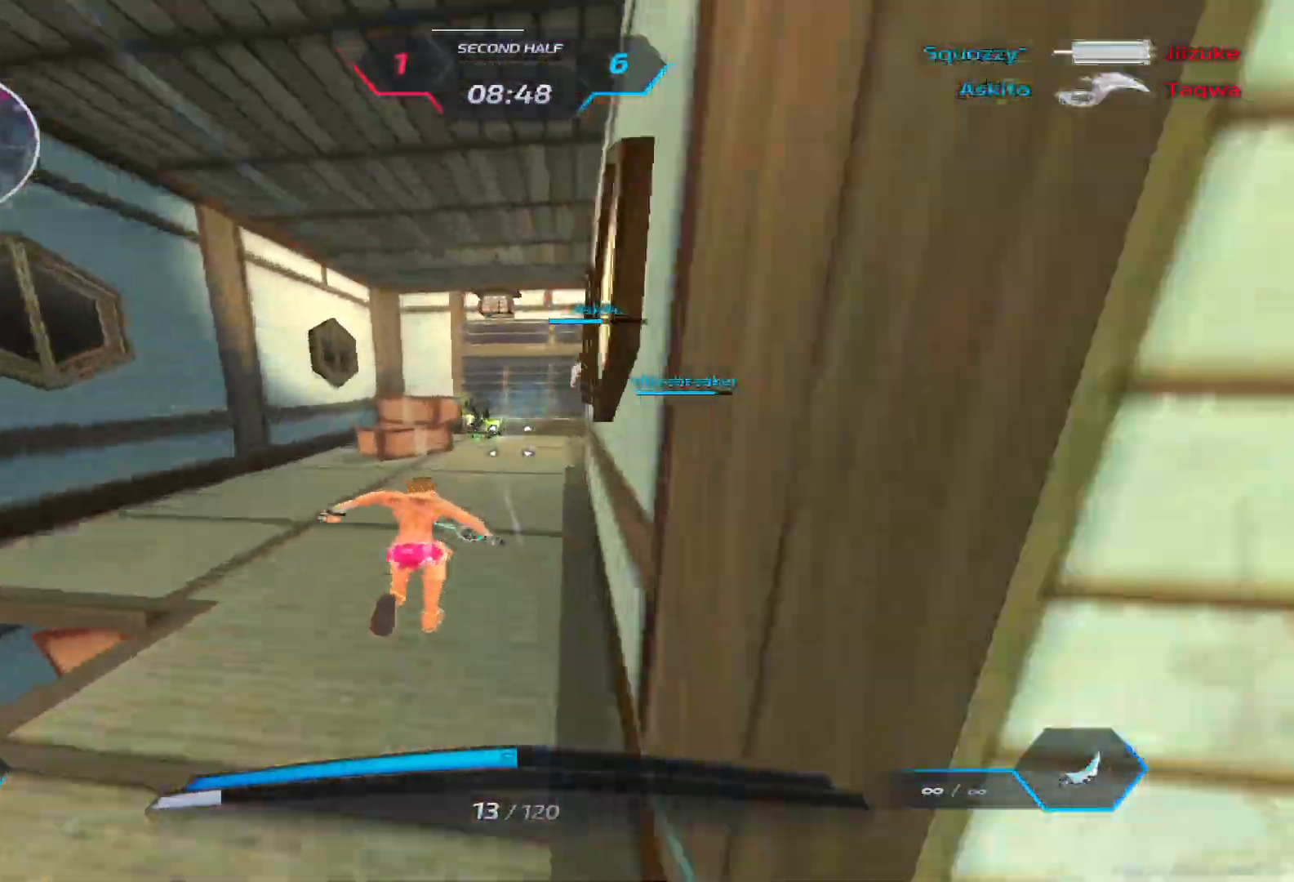
{"keys": ["w"], "events": []}
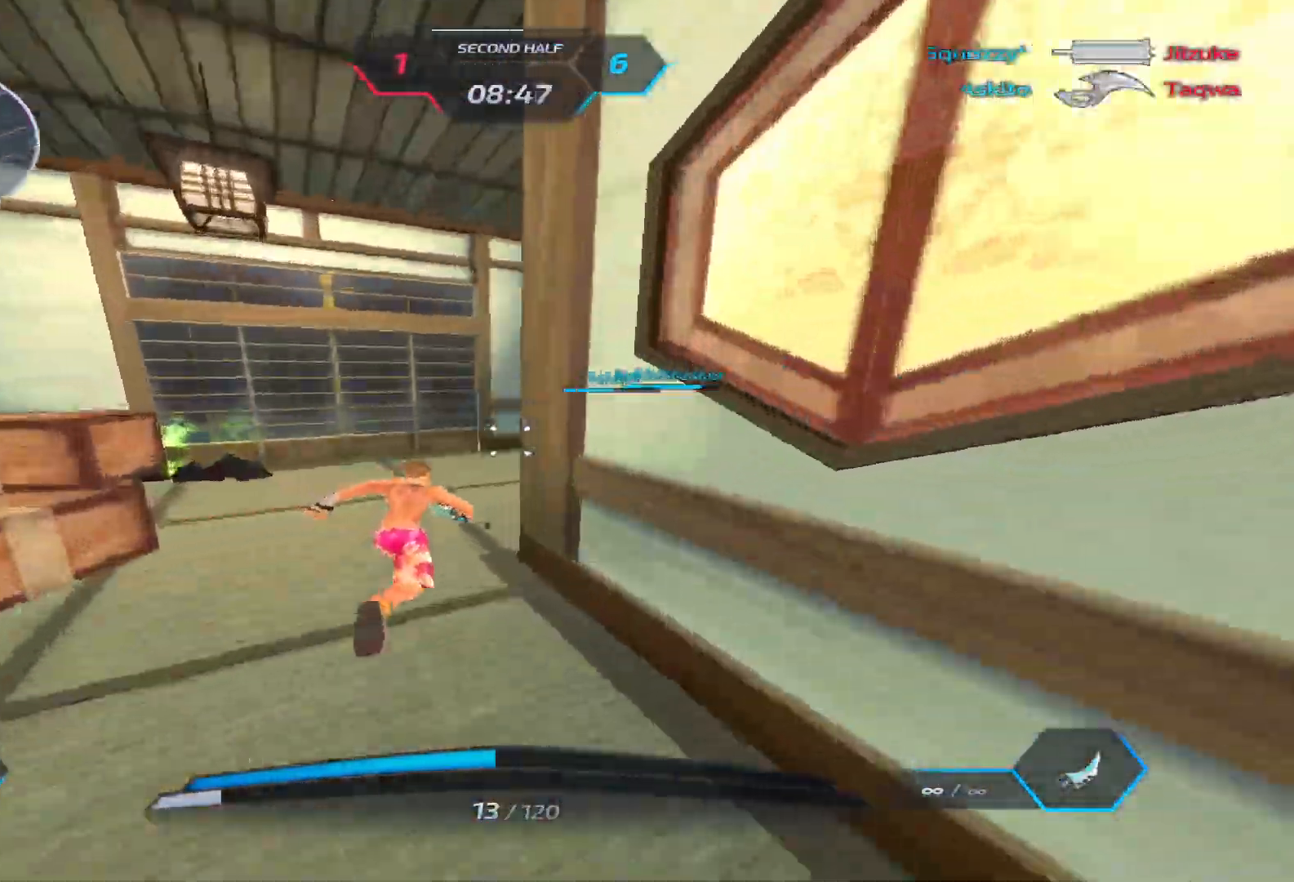
{"keys": ["w"], "events": []}
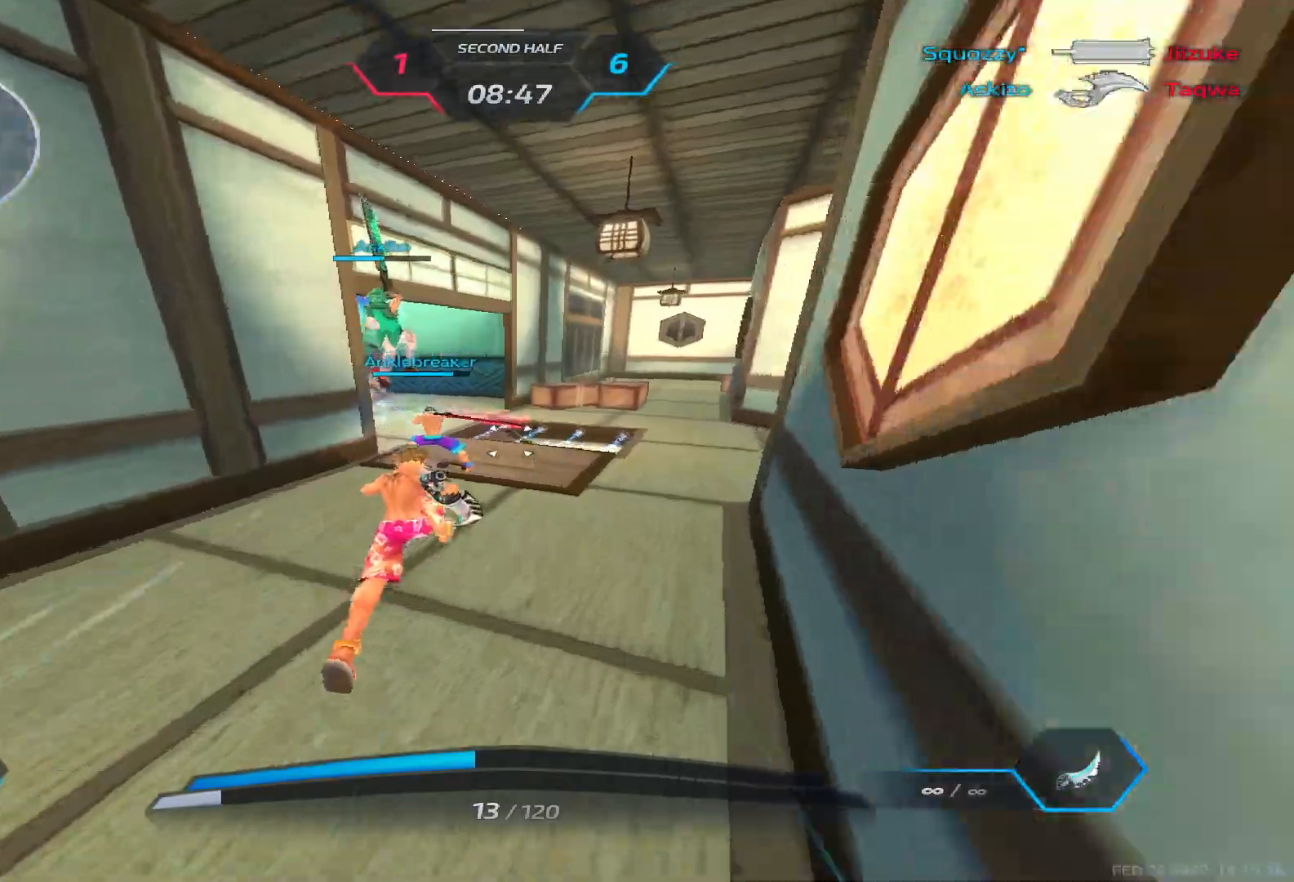
{"keys": ["w"], "events": []}
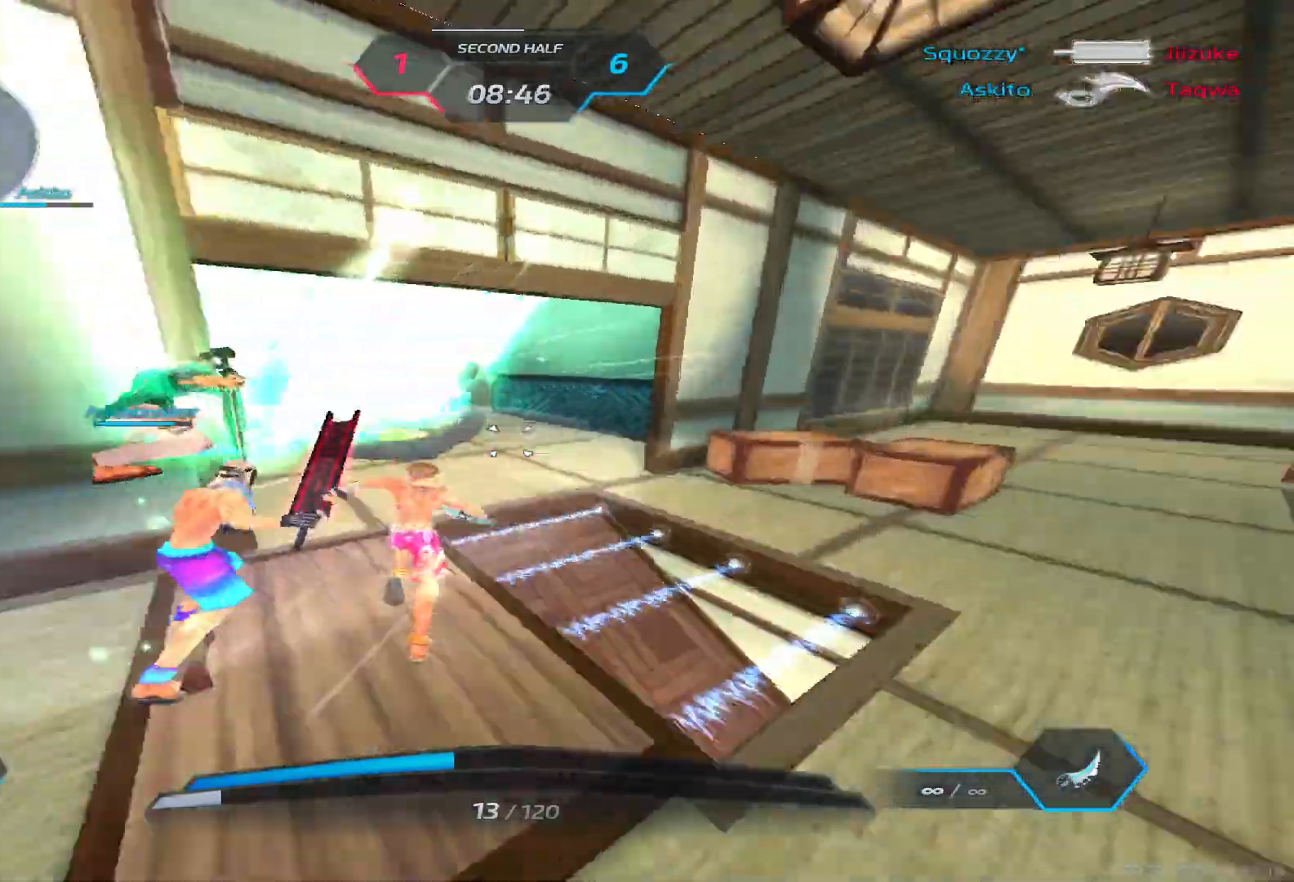
{"keys": ["w"], "events": []}
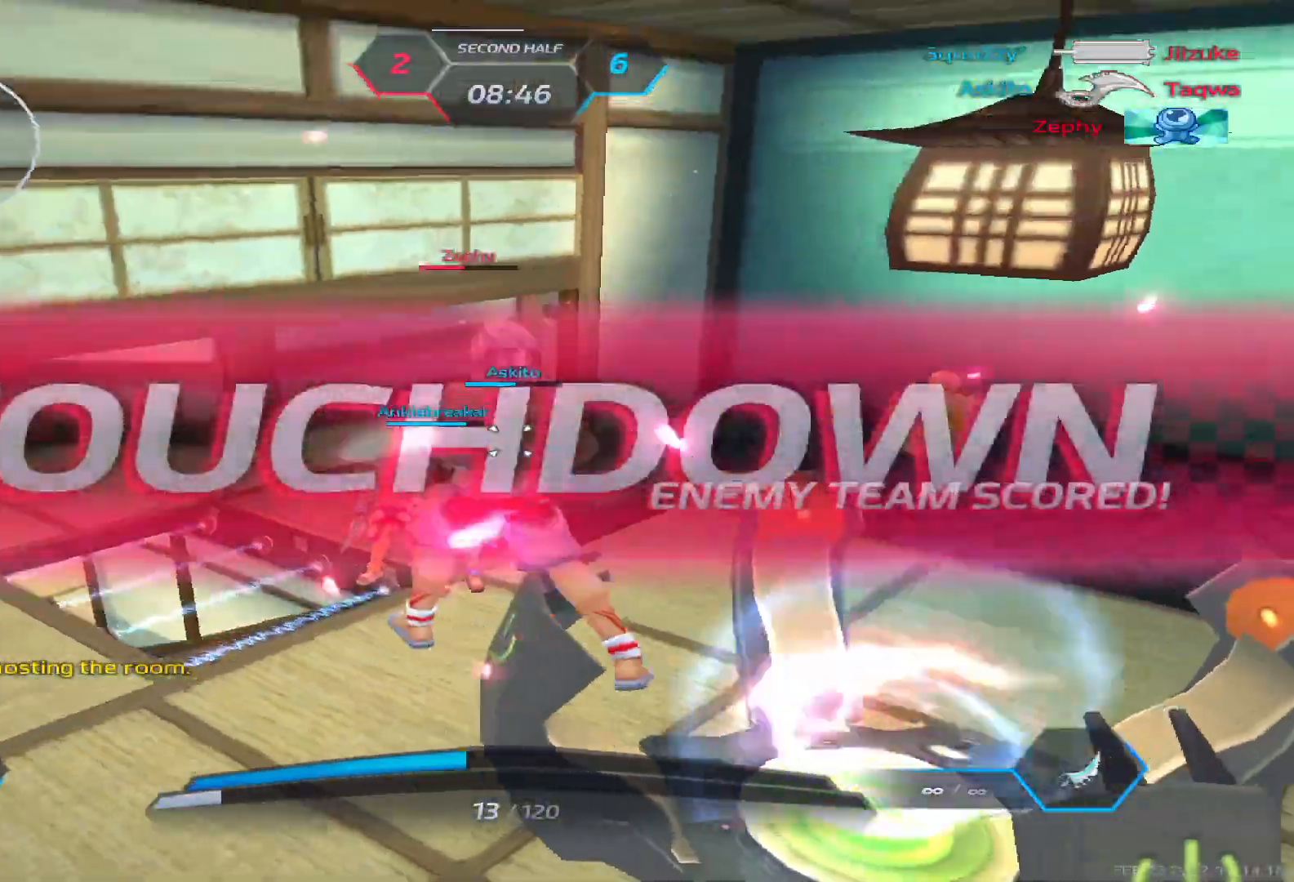
{"keys": [], "events": [[33, "w", "up"]]}
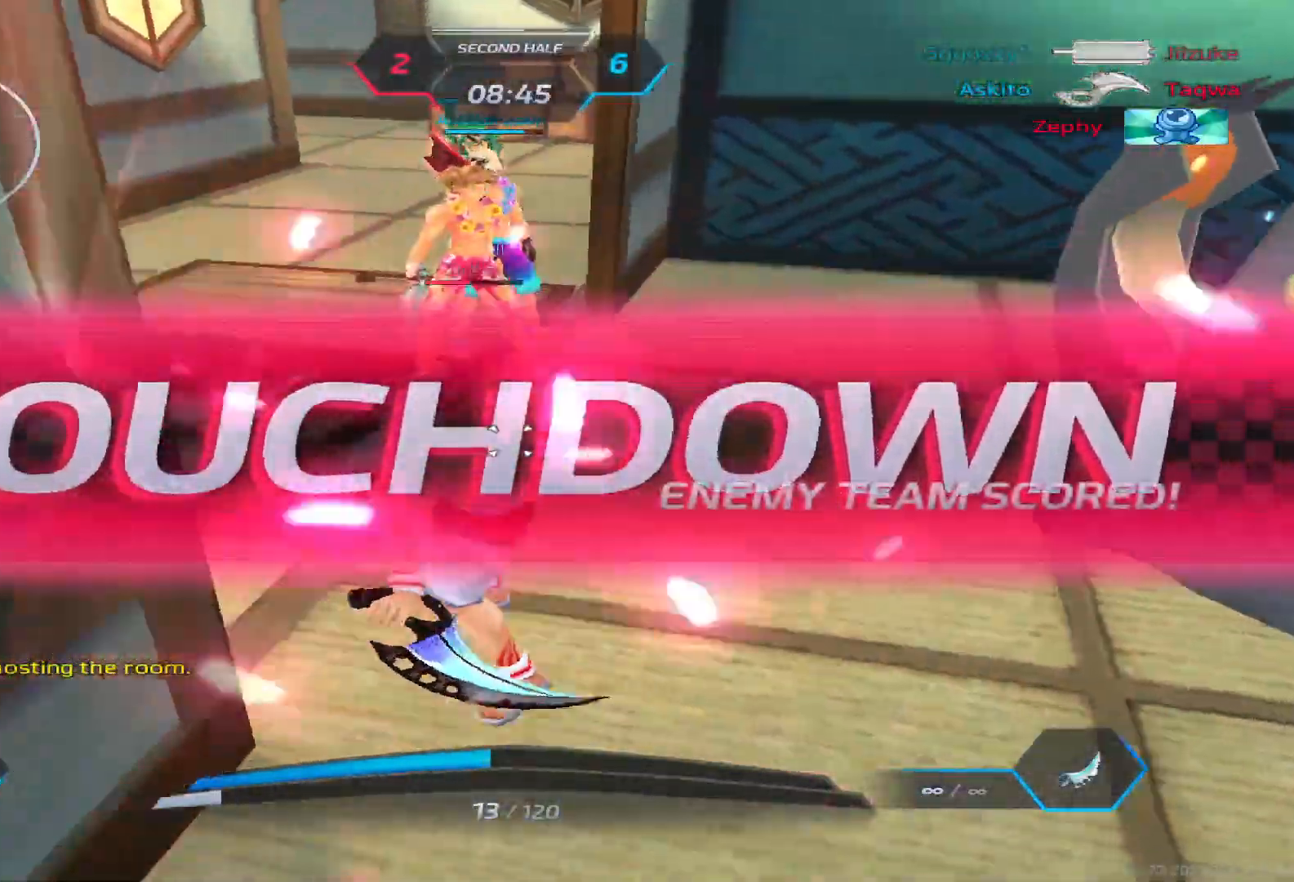
{"keys": [], "events": []}
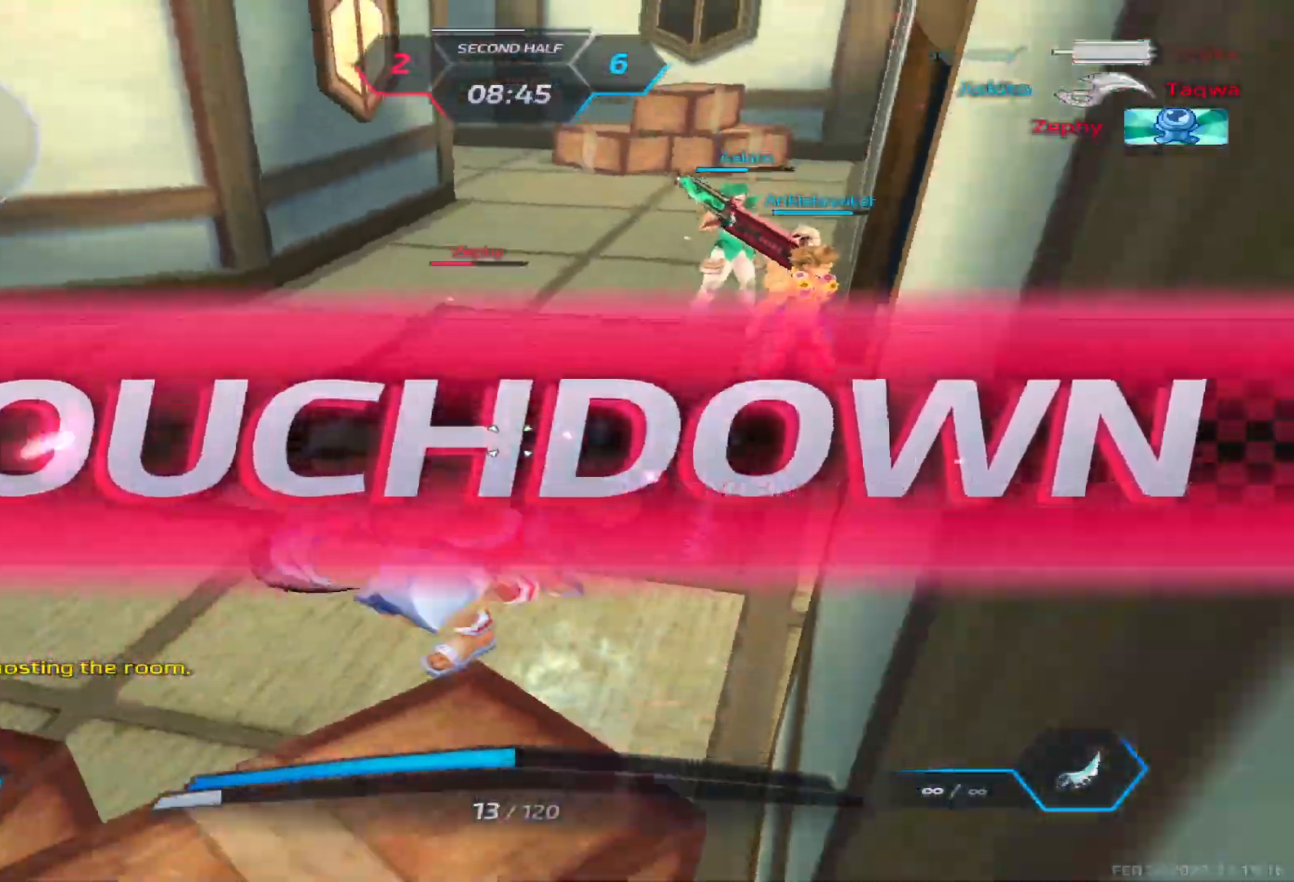
{"keys": [], "events": []}
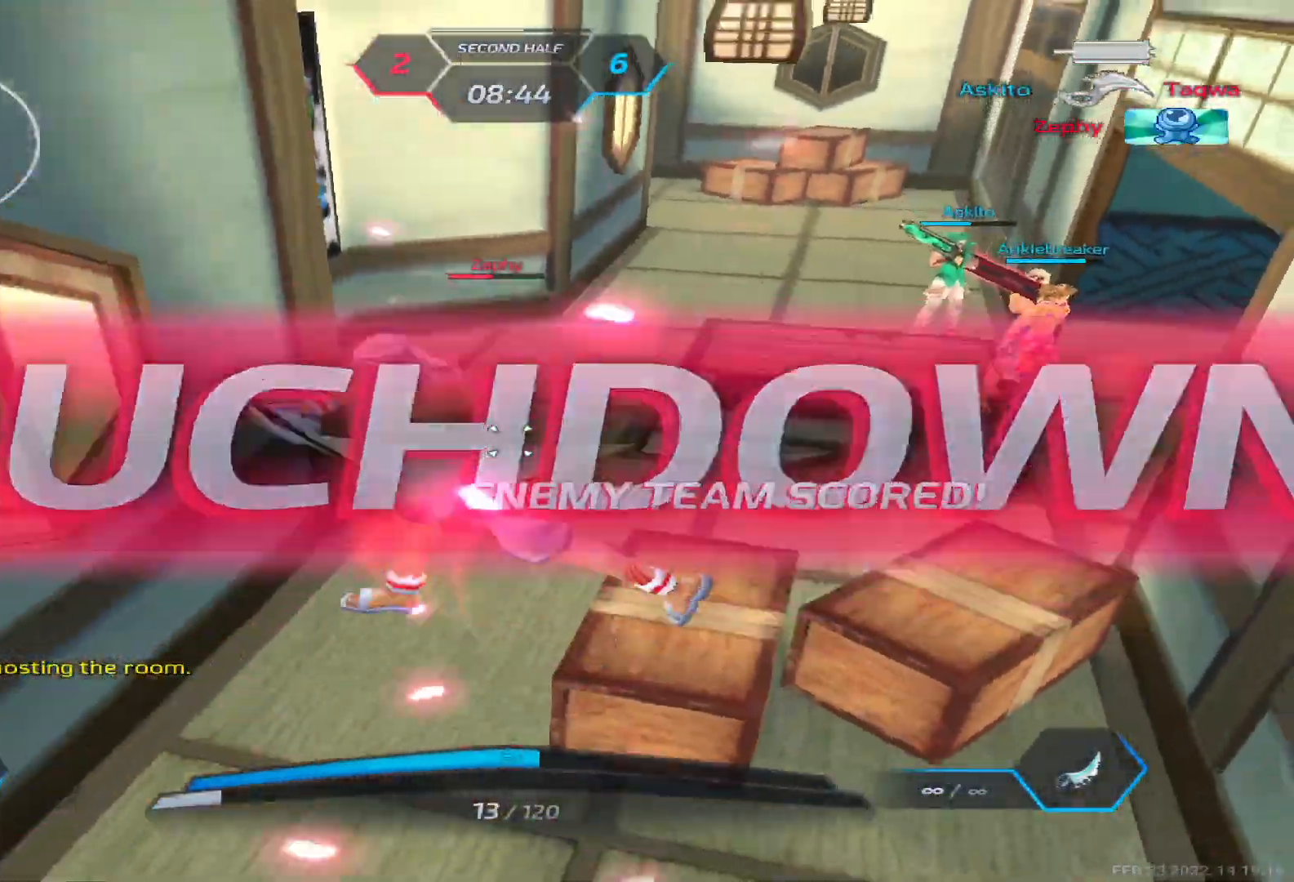
{"keys": [], "events": []}